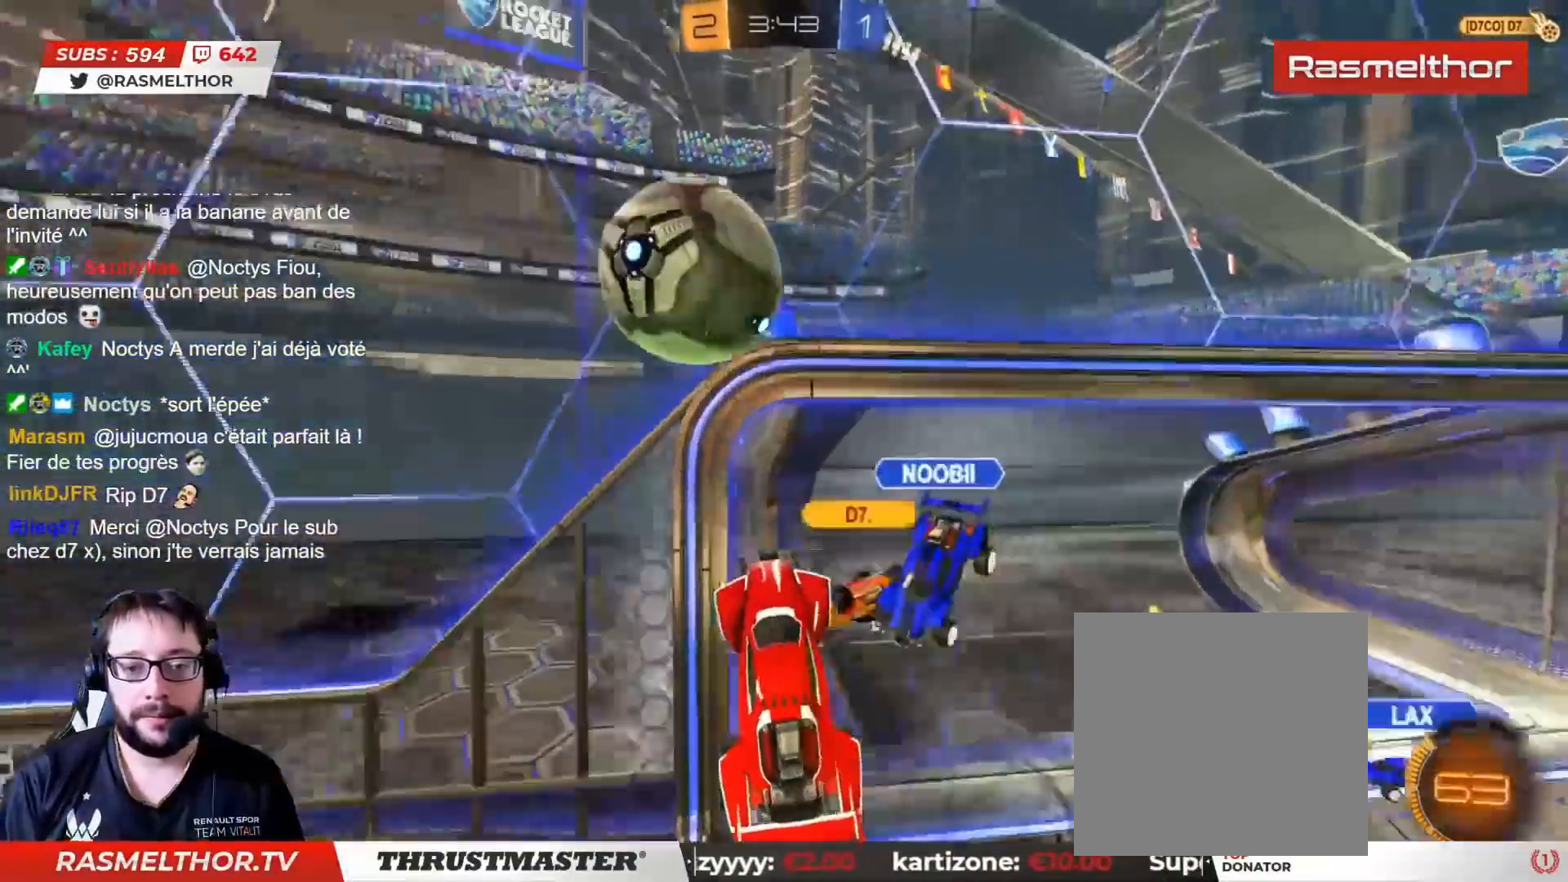
Gameplay with a controller (PlayStation layout); each line is a JSON object with the inputs held at the frame after it. "events" lists button and stick changes between this image and that frame as [ms after this image, input, new state], when the widget could be followed in between.
{"buttons": ["R2"], "left_stick": "left", "right_stick": "center", "events": [[133, "CIRCLE", "up"]]}
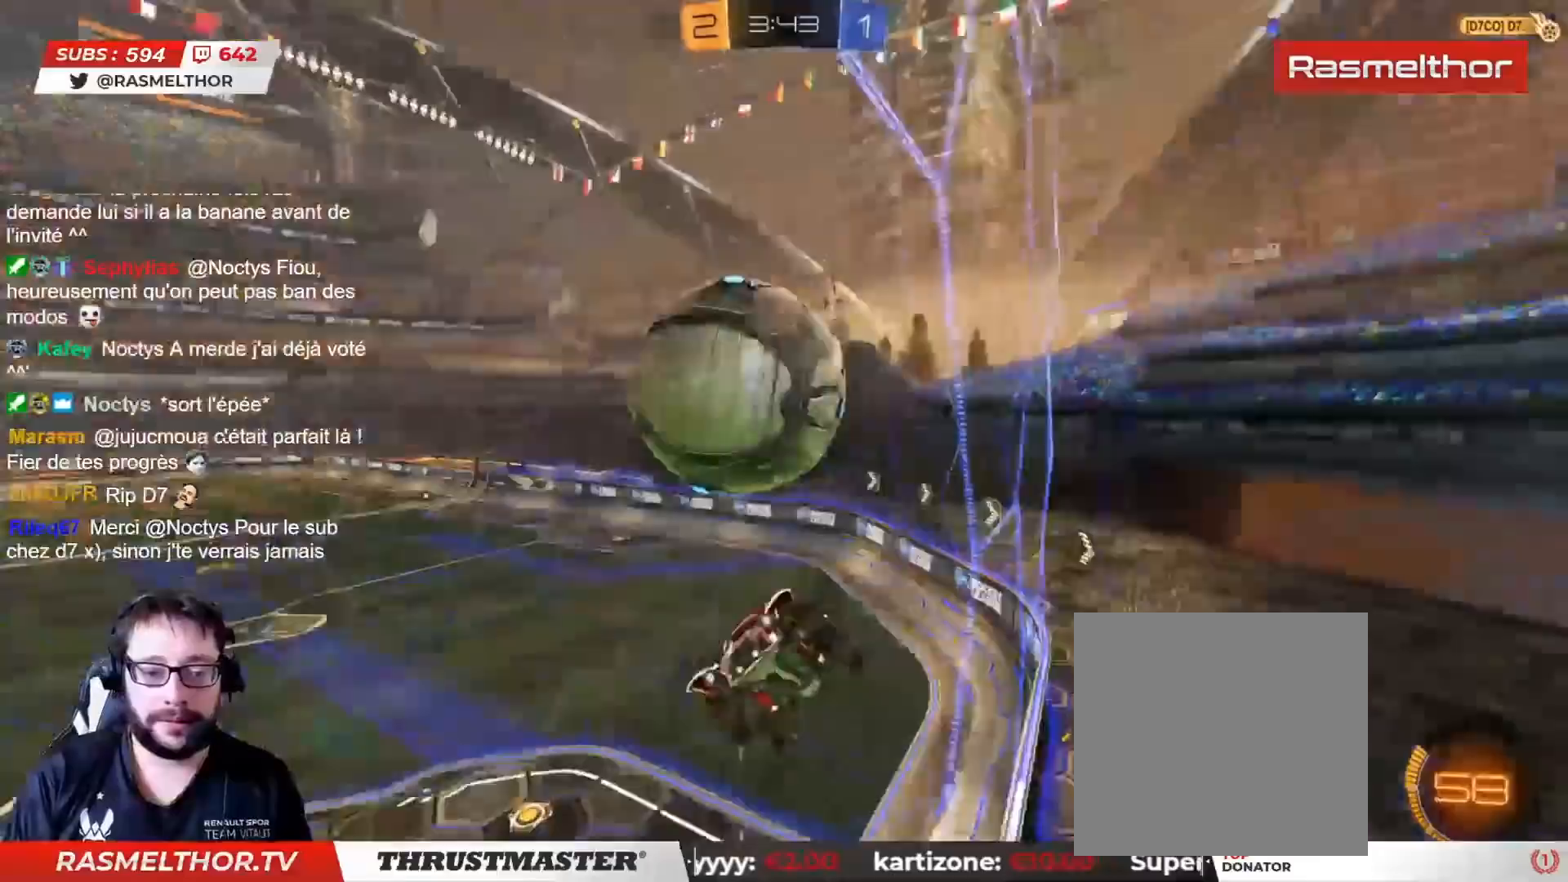
{"buttons": [], "left_stick": "down", "right_stick": "center", "events": [[83, "R2", "up"], [183, "left_stick", "down-left"], [367, "CROSS", "down"], [383, "left_stick", "down"], [450, "CROSS", "up"]]}
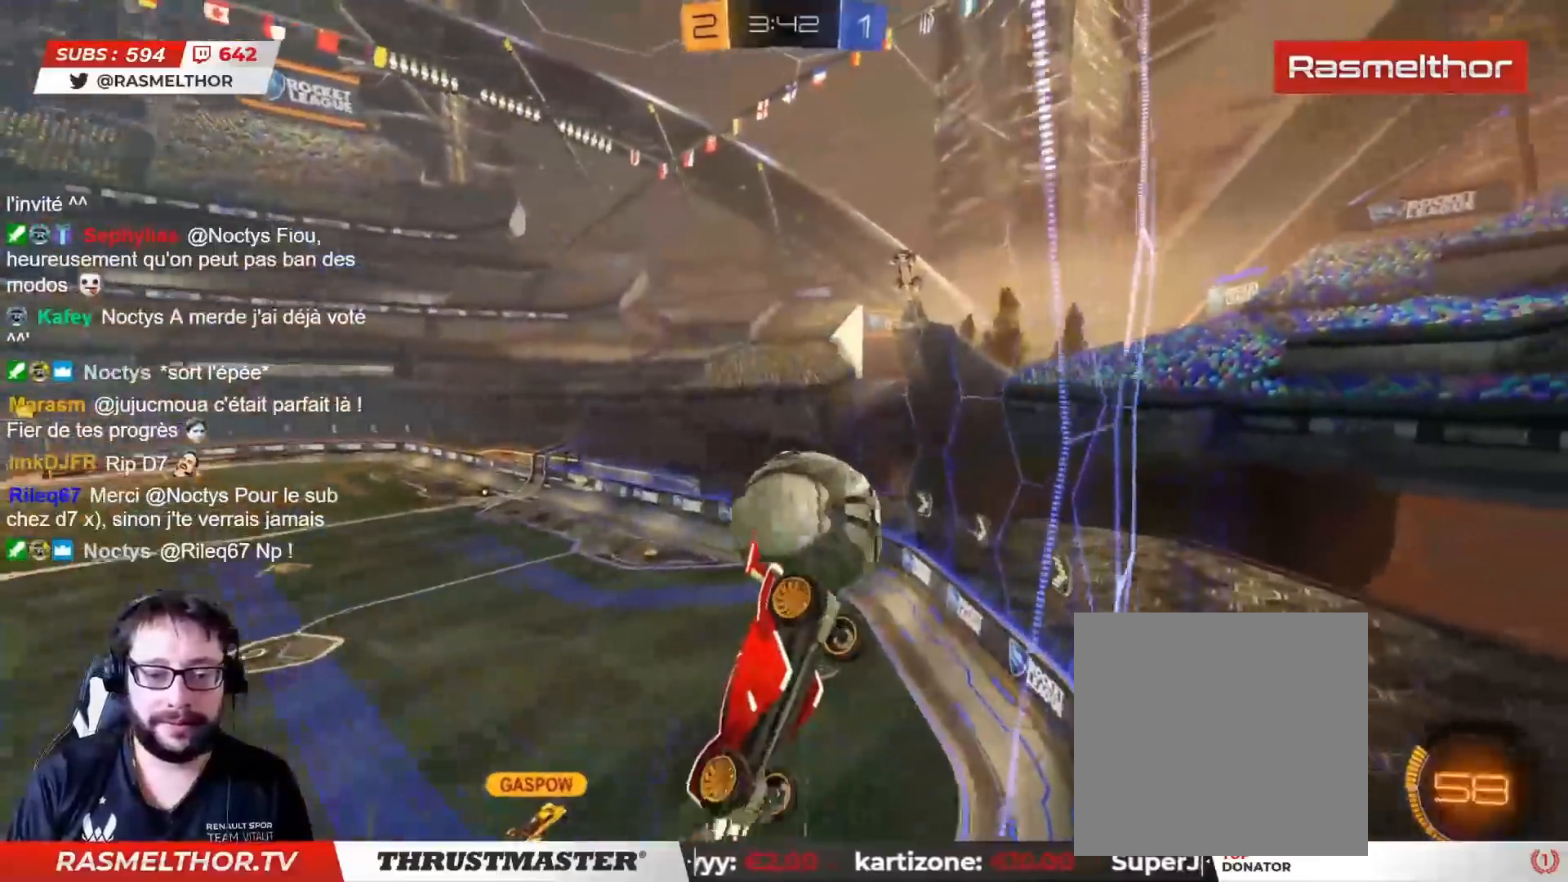
{"buttons": ["CIRCLE", "L2", "R2"], "left_stick": "up", "right_stick": "center", "events": [[200, "left_stick", "left"], [217, "L2", "down"], [233, "R2", "down"], [267, "CIRCLE", "down"], [300, "left_stick", "up-left"], [467, "left_stick", "up"]]}
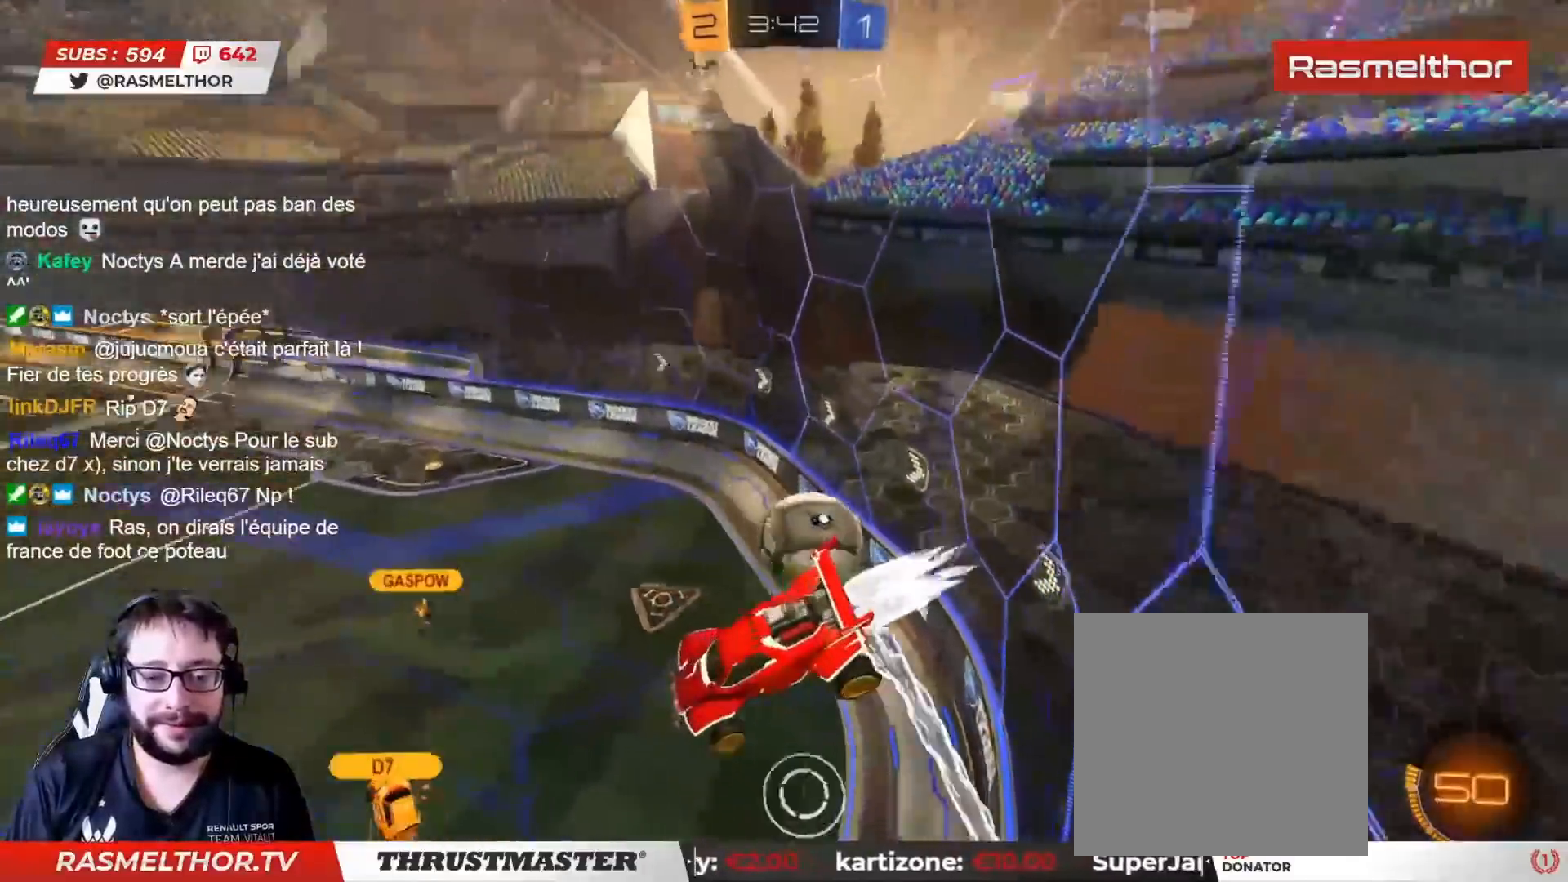
{"buttons": ["TRIANGLE", "L2", "R2"], "left_stick": "right", "right_stick": "center", "events": [[33, "L2", "up"], [33, "TRIANGLE", "down"], [67, "left_stick", "center"], [150, "TRIANGLE", "up"], [283, "left_stick", "right"], [333, "CIRCLE", "up"], [433, "TRIANGLE", "down"], [500, "L2", "down"]]}
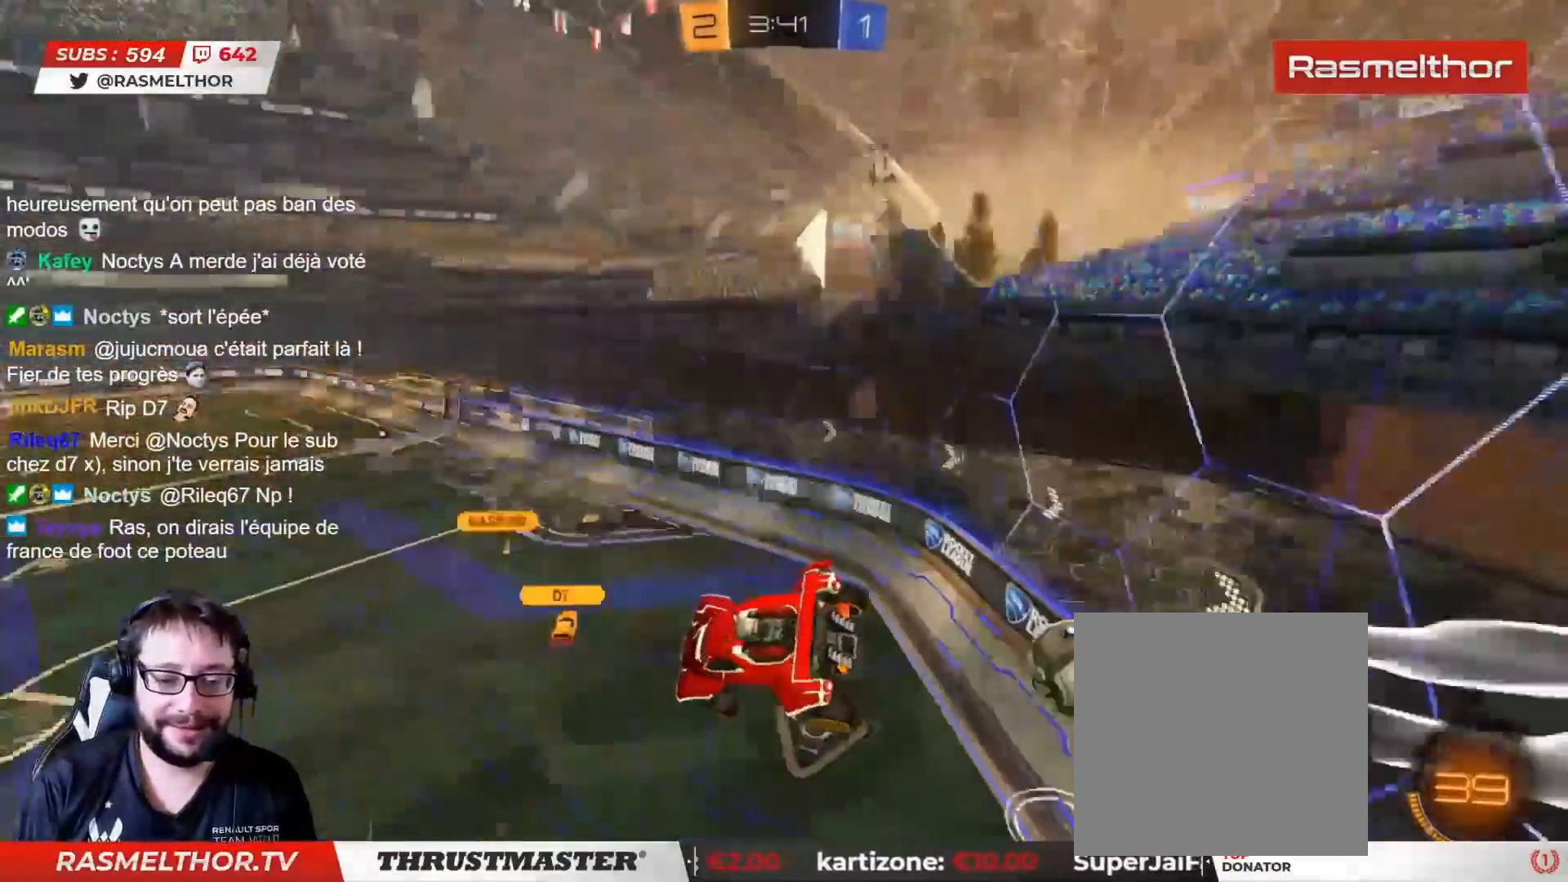
{"buttons": ["R2"], "left_stick": "center", "right_stick": "center", "events": [[17, "TRIANGLE", "up"], [133, "L2", "up"], [133, "left_stick", "center"]]}
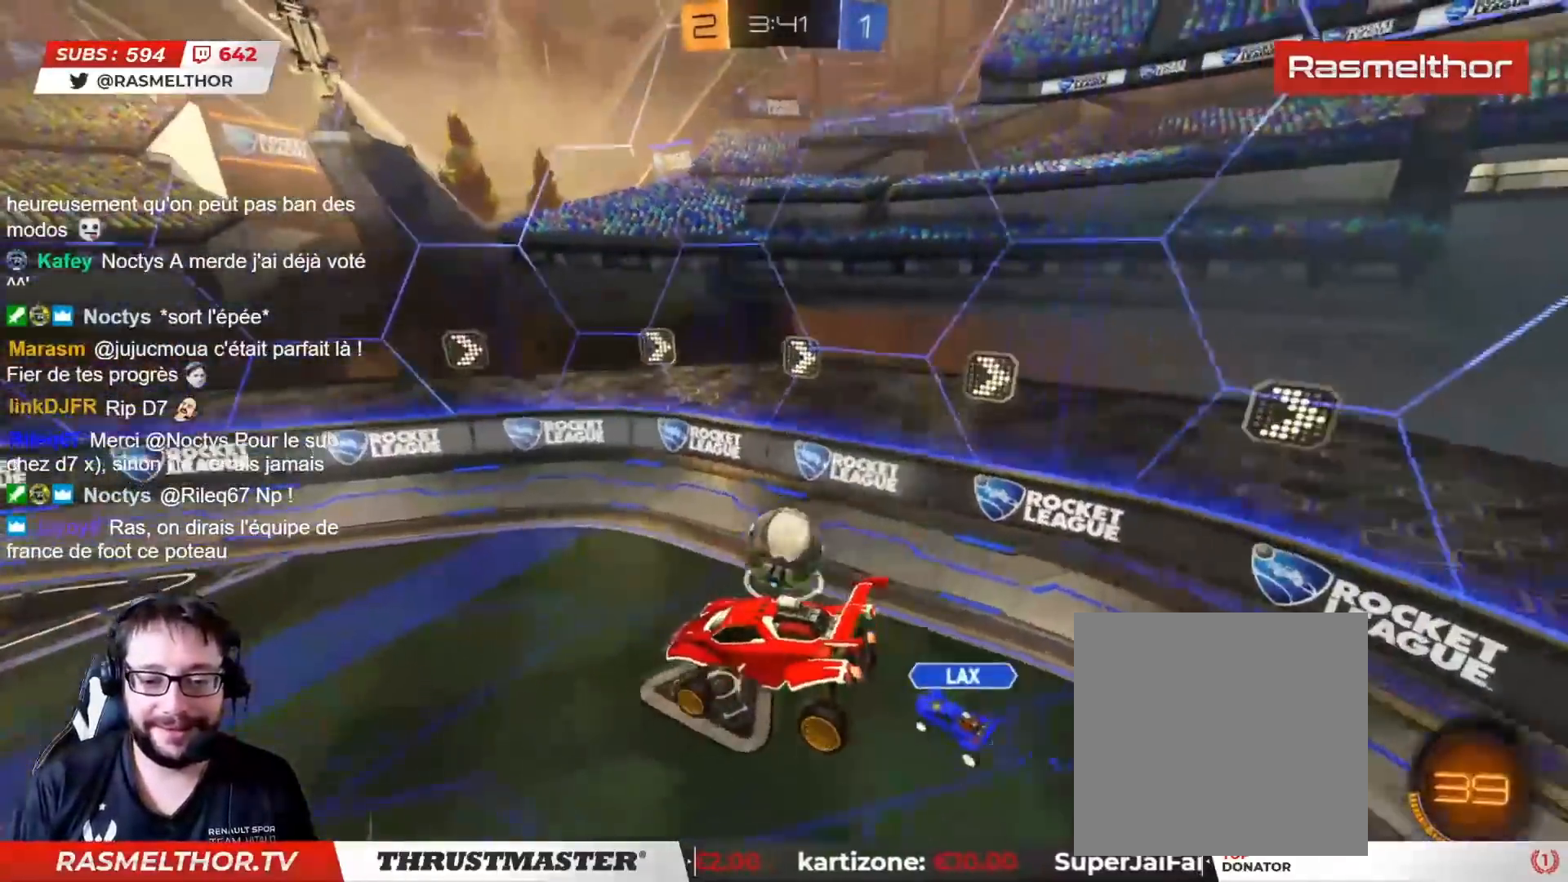
{"buttons": ["CIRCLE", "R2"], "left_stick": "center", "right_stick": "center", "events": [[67, "CIRCLE", "down"], [250, "left_stick", "left"], [467, "left_stick", "center"]]}
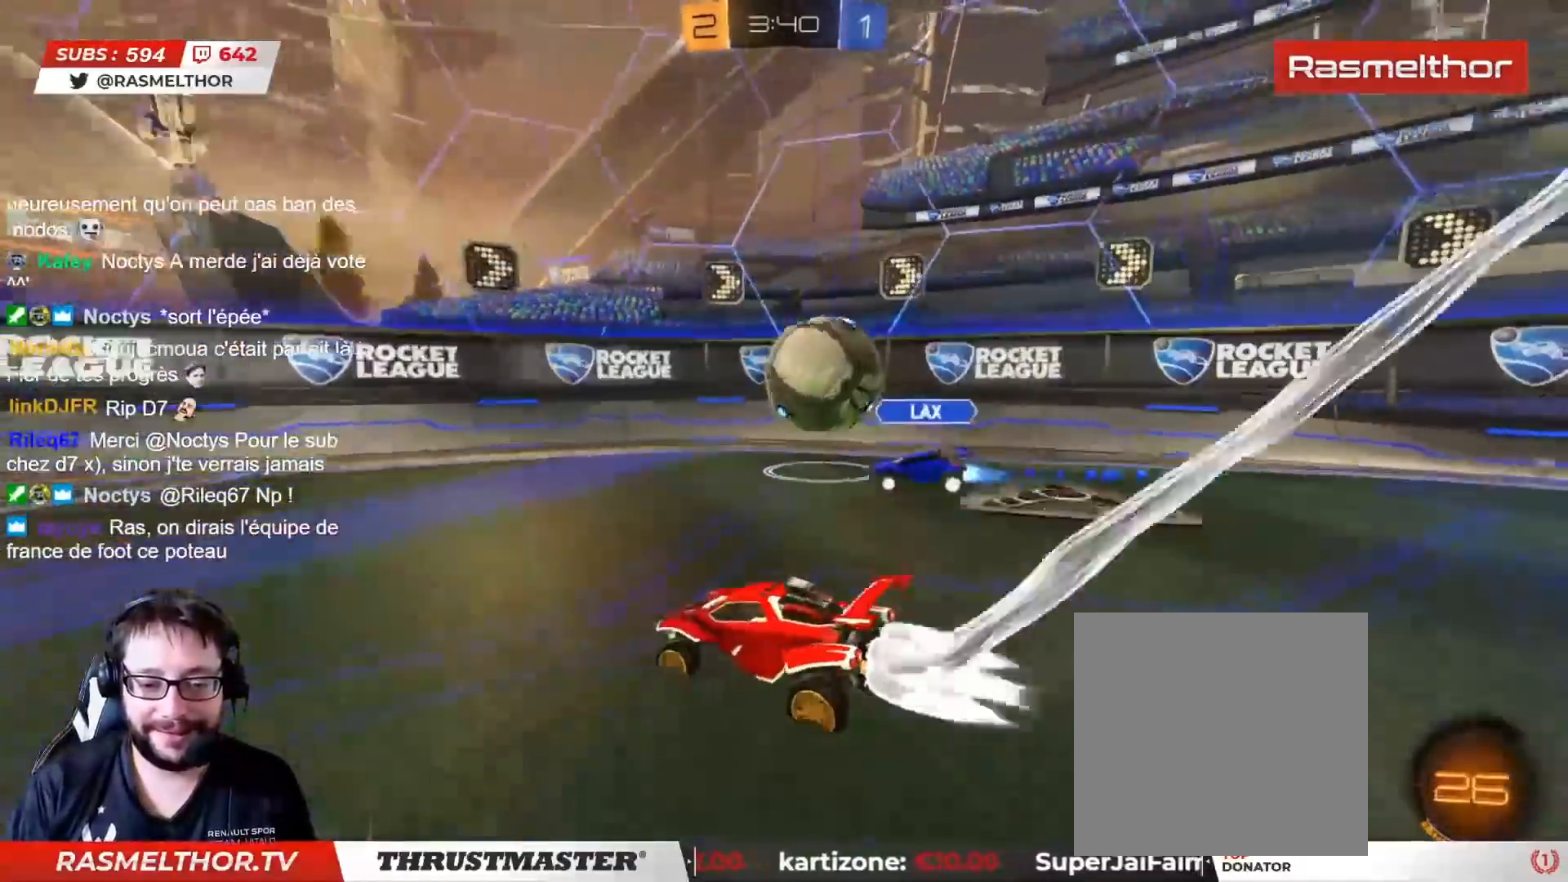
{"buttons": [], "left_stick": "down", "right_stick": "center", "events": [[33, "CIRCLE", "up"], [200, "R2", "up"], [283, "left_stick", "right"], [383, "left_stick", "down"]]}
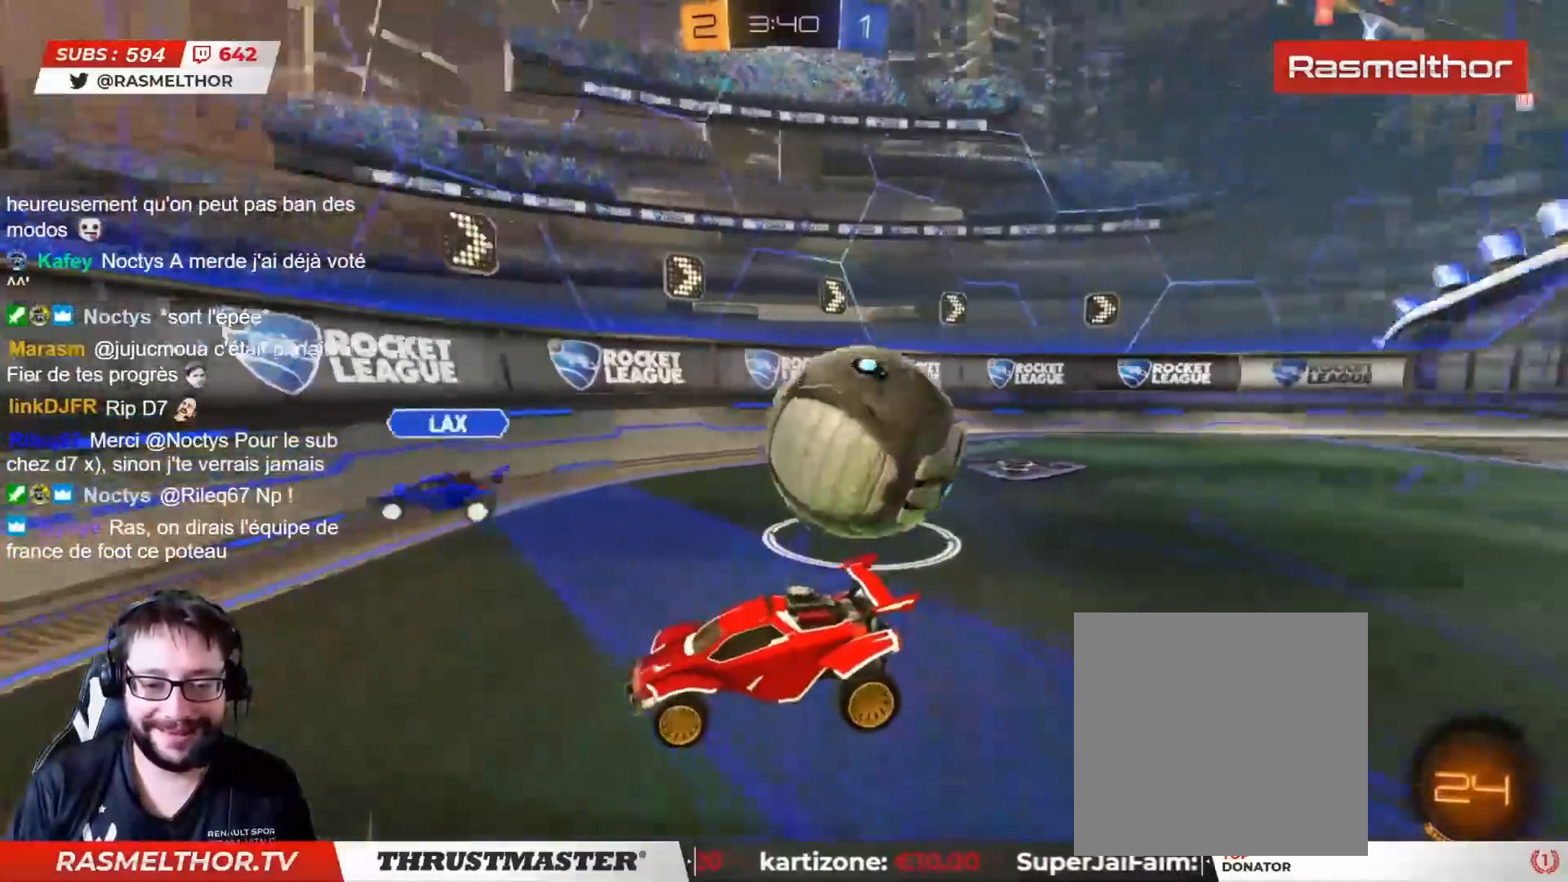
{"buttons": ["L2"], "left_stick": "up-right", "right_stick": "center", "events": [[50, "CROSS", "down"], [100, "CROSS", "up"], [200, "CROSS", "down"], [200, "L2", "down"], [217, "left_stick", "down-right"], [233, "CROSS", "up"], [467, "left_stick", "up-right"]]}
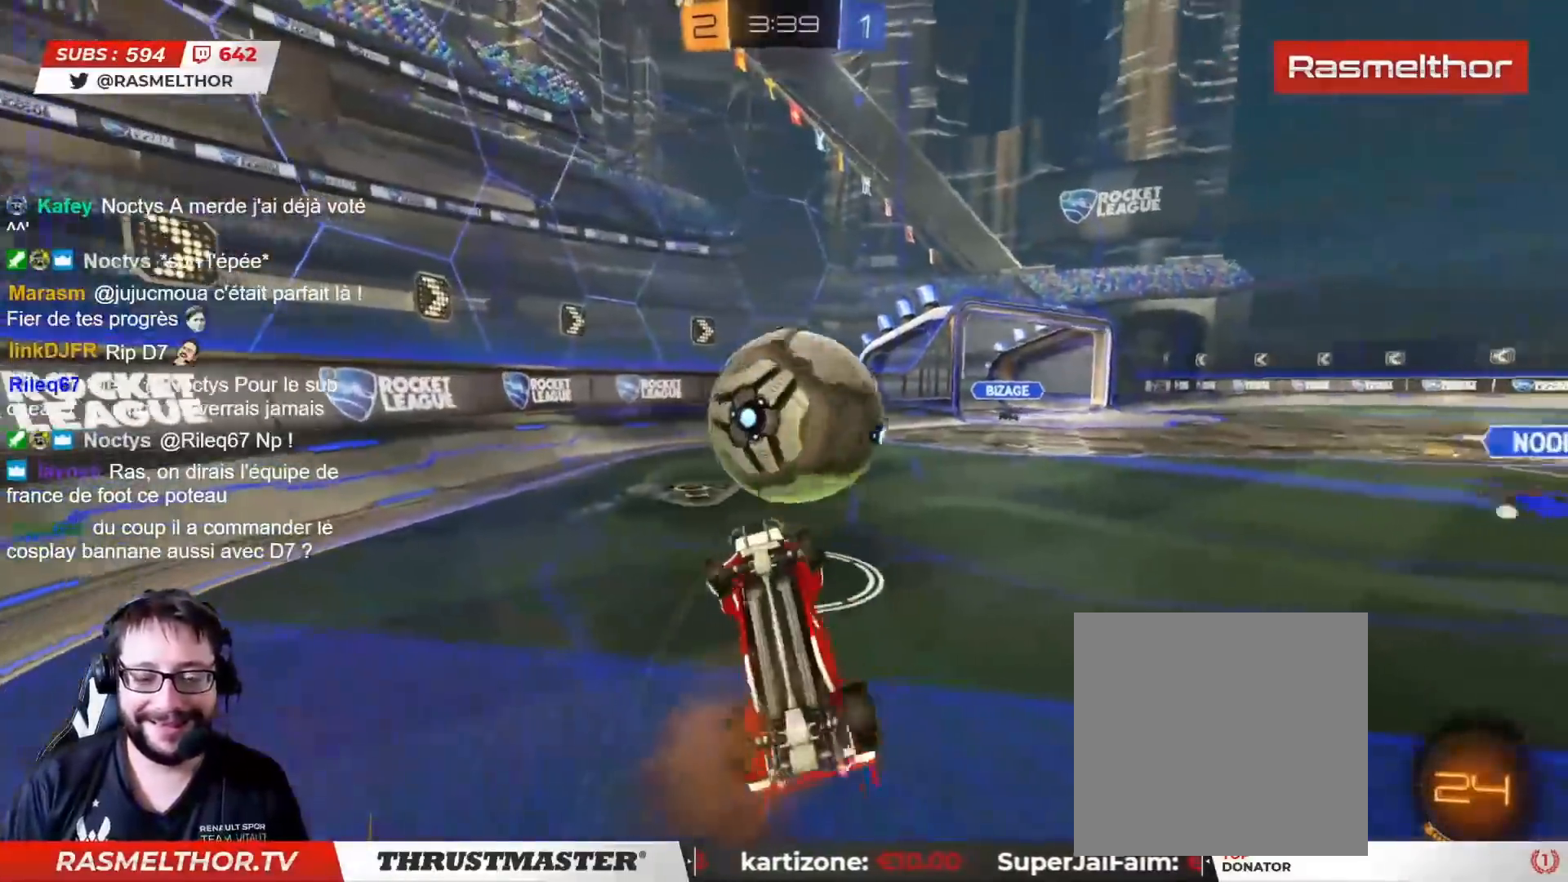
{"buttons": ["R2"], "left_stick": "up", "right_stick": "center", "events": [[50, "left_stick", "up"], [133, "R2", "down"], [433, "L2", "up"]]}
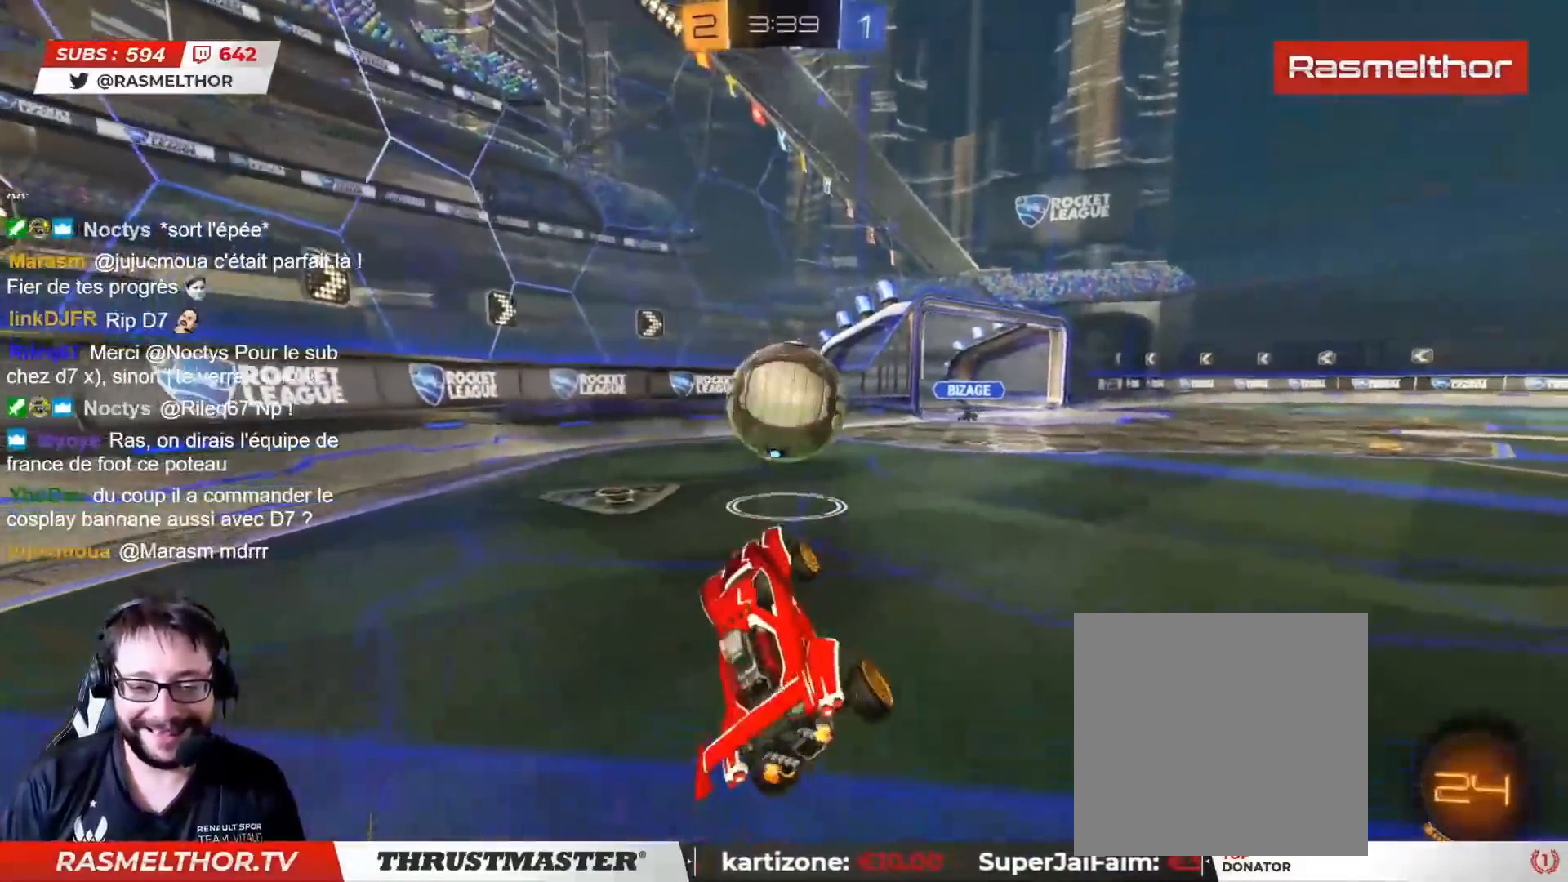
{"buttons": ["CIRCLE", "R2"], "left_stick": "right", "right_stick": "center", "events": [[83, "CIRCLE", "down"], [333, "left_stick", "center"], [433, "left_stick", "right"]]}
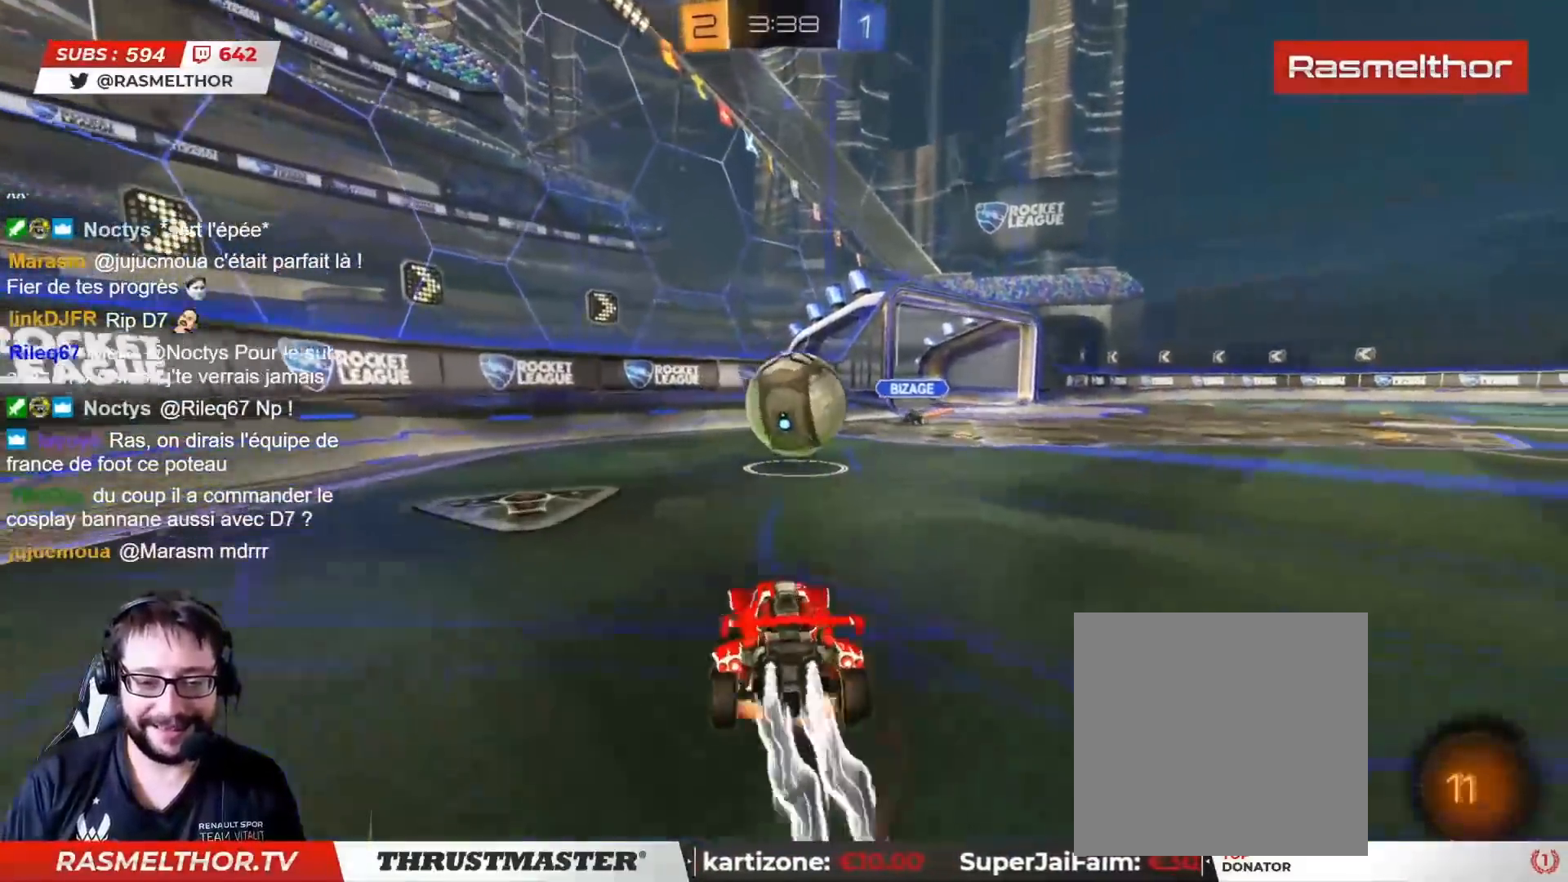
{"buttons": ["L2", "R2"], "left_stick": "left", "right_stick": "center", "events": [[17, "CROSS", "down"], [100, "CROSS", "up"], [233, "L2", "down"], [233, "left_stick", "up-left"], [300, "CROSS", "down"], [400, "CROSS", "up"], [400, "left_stick", "left"], [433, "CIRCLE", "up"]]}
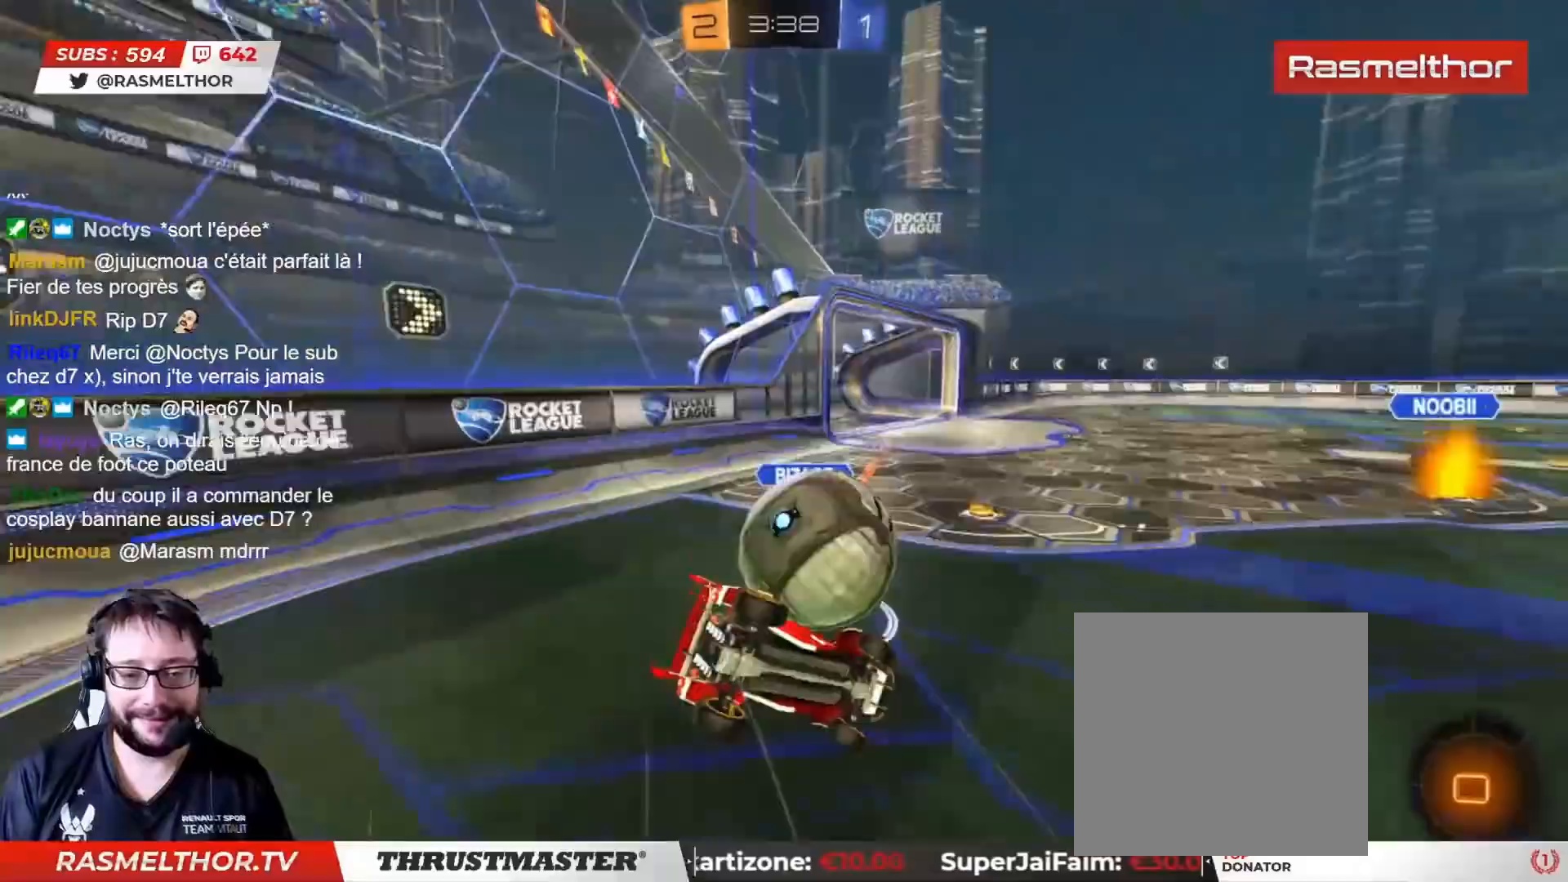
{"buttons": ["L2", "R2"], "left_stick": "up-left", "right_stick": "center", "events": [[67, "left_stick", "up-left"]]}
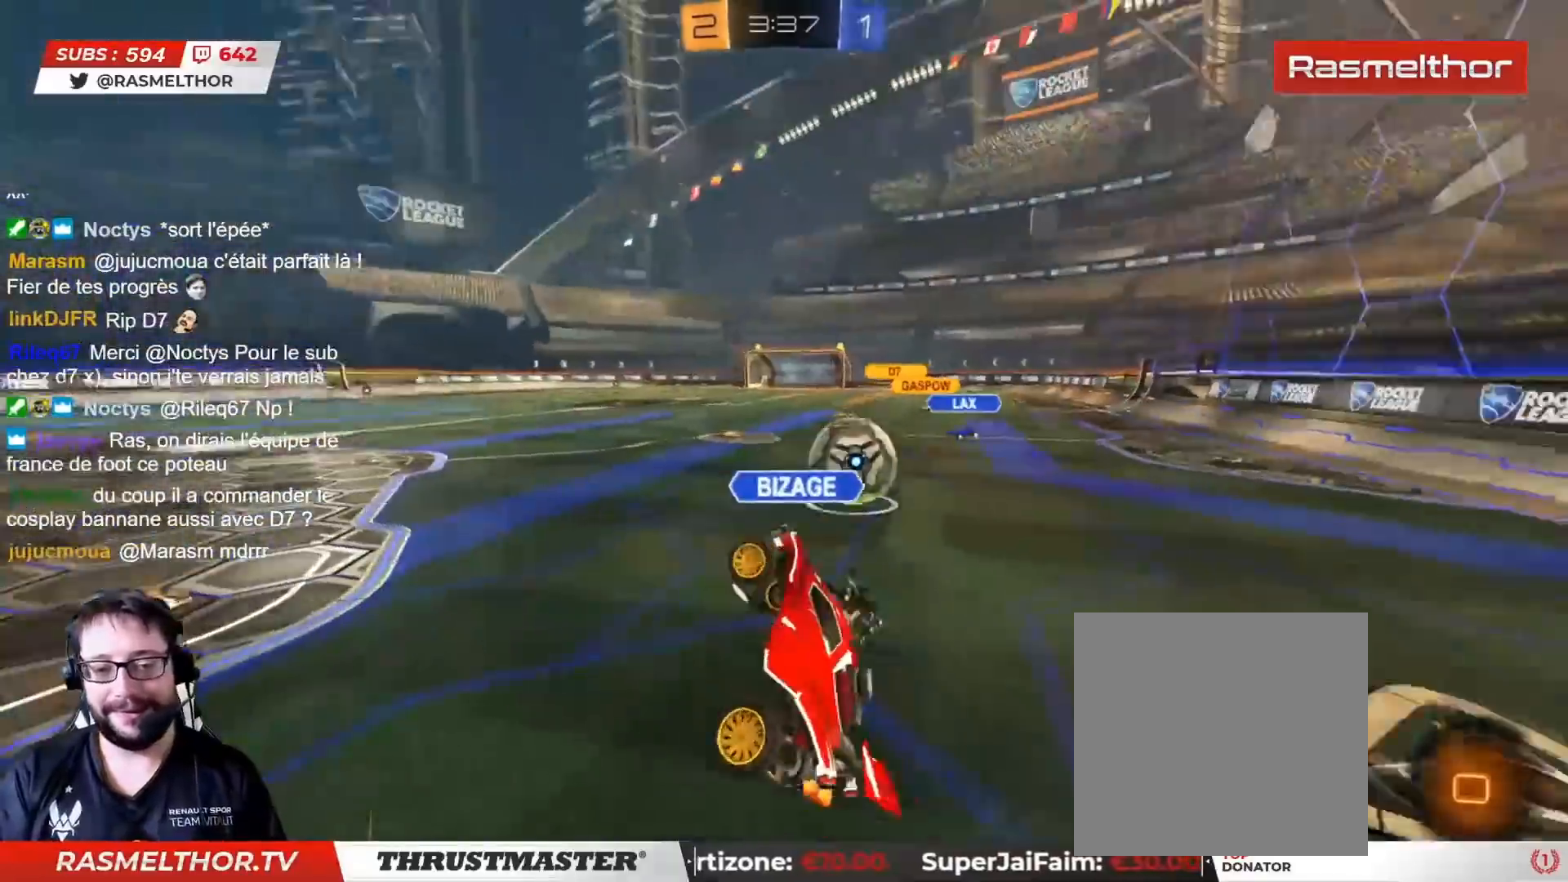
{"buttons": ["R2"], "left_stick": "center", "right_stick": "center", "events": [[100, "L2", "up"], [133, "left_stick", "center"]]}
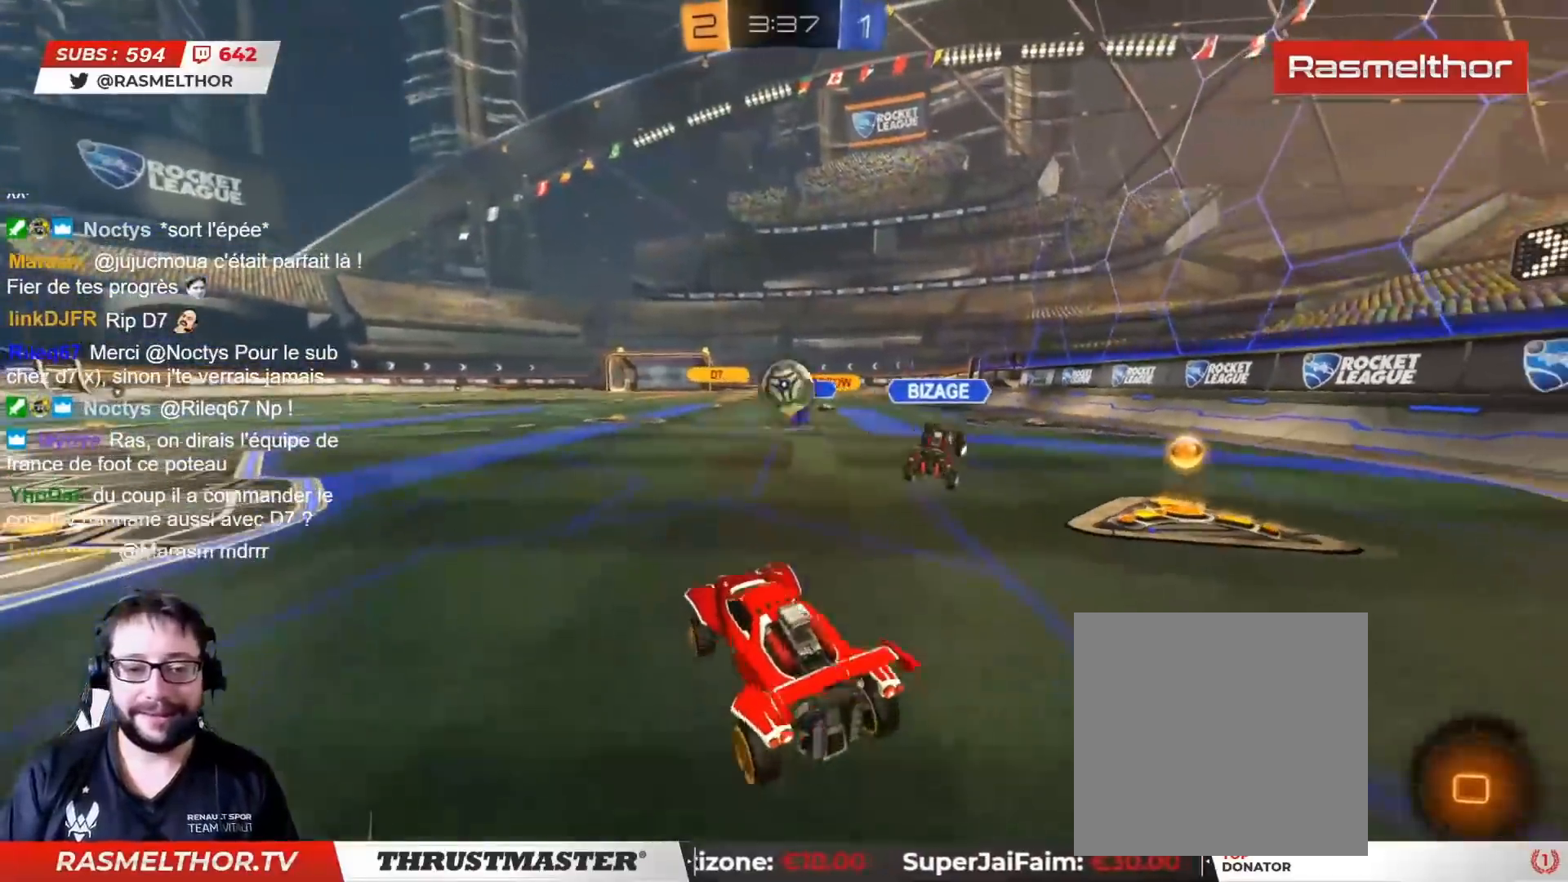
{"buttons": ["R2"], "left_stick": "center", "right_stick": "center", "events": [[17, "left_stick", "right"], [233, "left_stick", "up-right"], [350, "left_stick", "up"], [483, "left_stick", "center"]]}
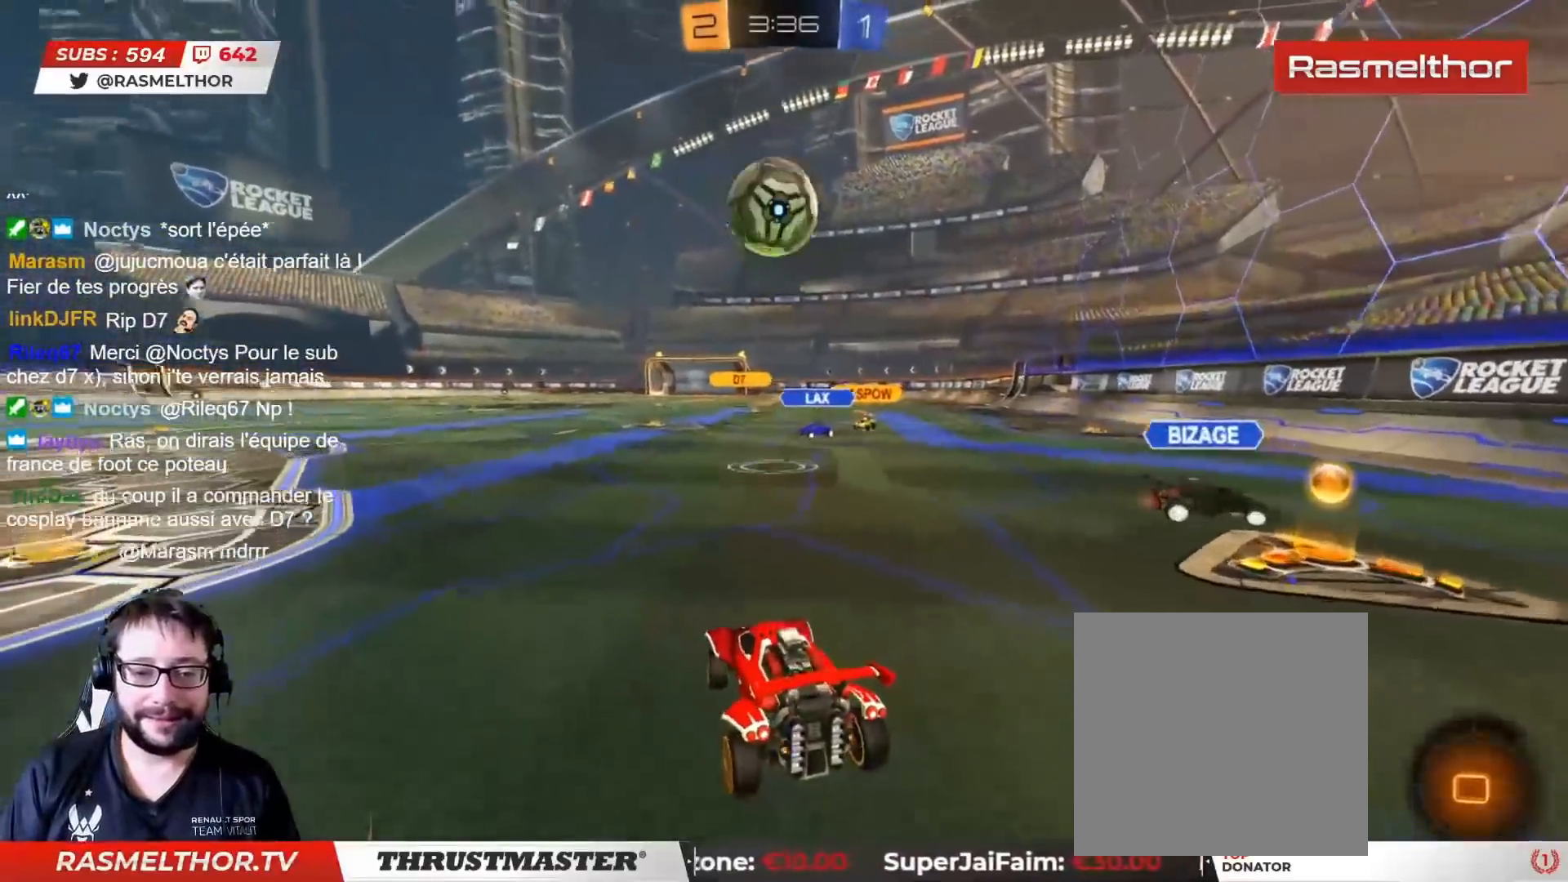
{"buttons": ["R2"], "left_stick": "center", "right_stick": "center", "events": [[50, "TRIANGLE", "down"], [133, "TRIANGLE", "up"]]}
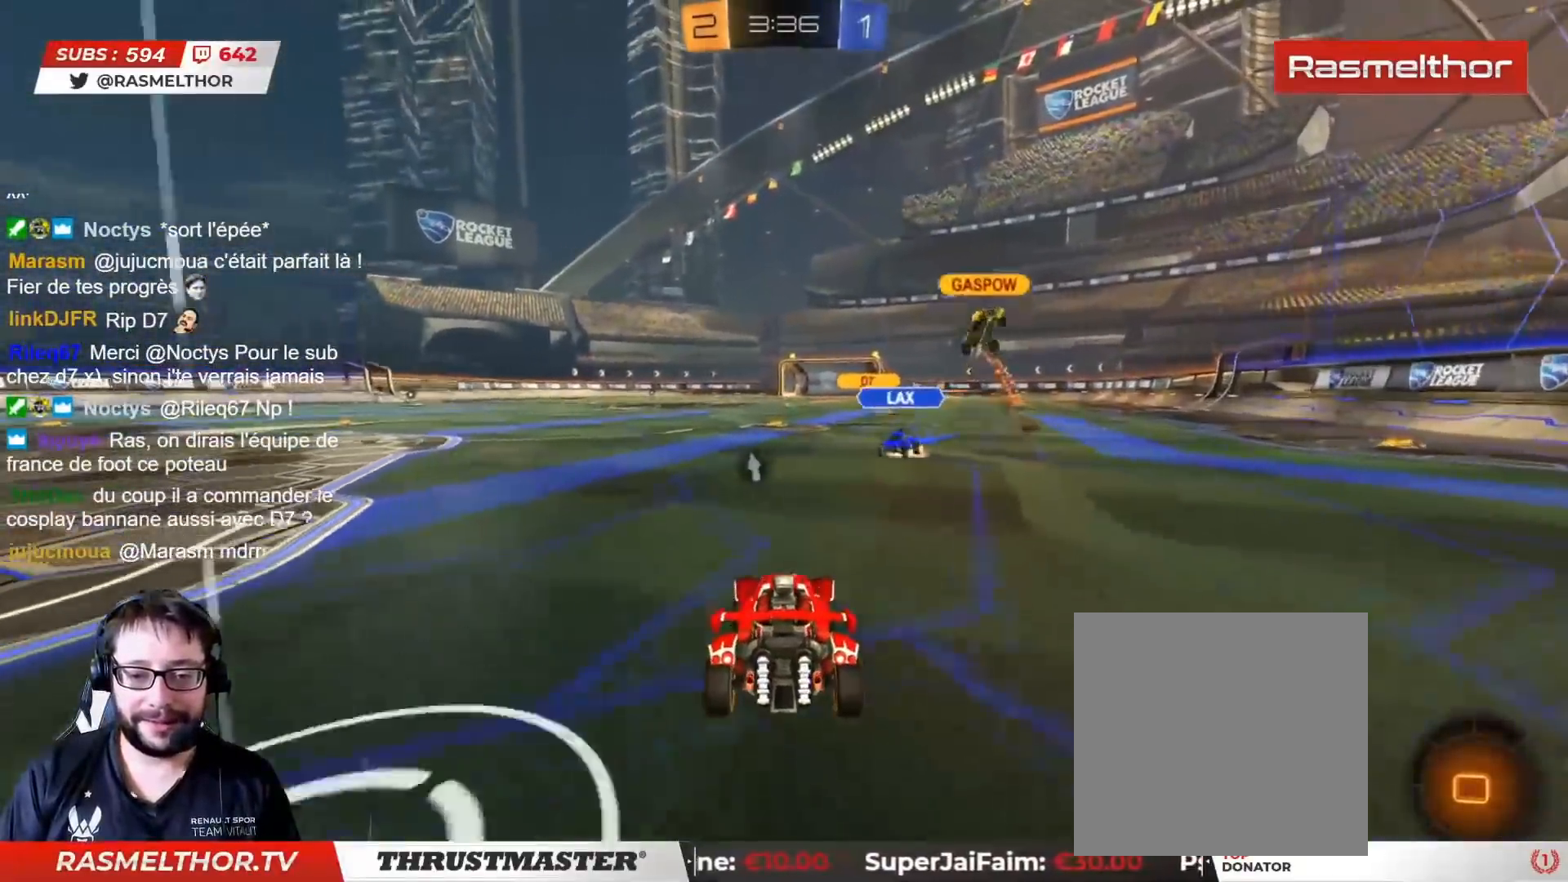
{"buttons": ["L2", "R2"], "left_stick": "up-right", "right_stick": "center", "events": [[33, "left_stick", "right"], [83, "left_stick", "center"], [250, "left_stick", "left"], [283, "CROSS", "down"], [317, "left_stick", "up"], [333, "L2", "down"], [367, "CROSS", "up"], [433, "CROSS", "down"], [433, "left_stick", "up-right"], [500, "CROSS", "up"]]}
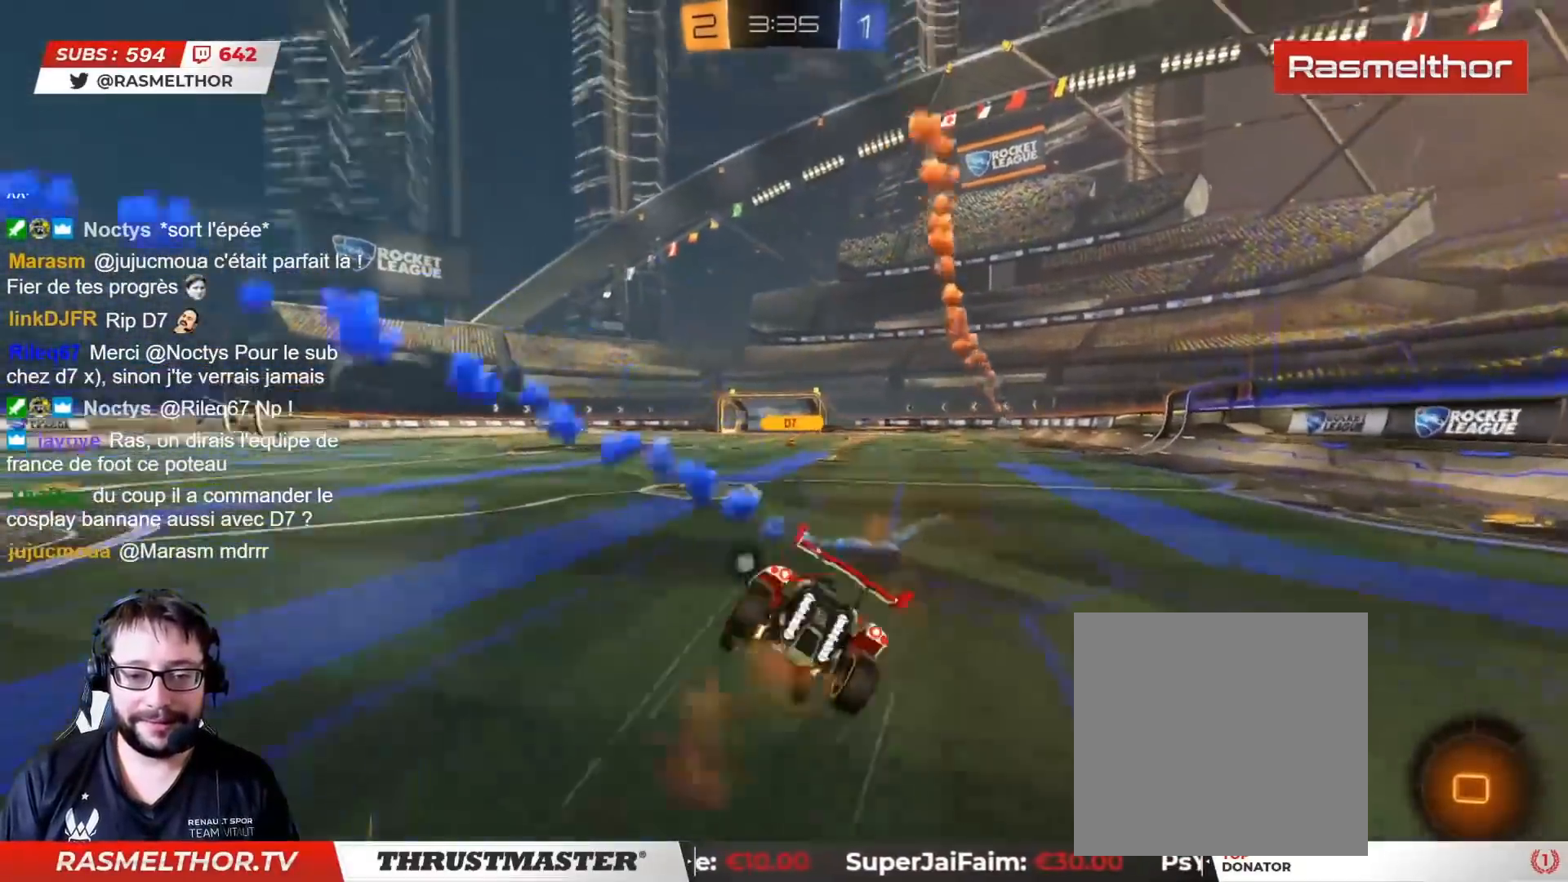
{"buttons": [], "left_stick": "right", "right_stick": "center", "events": [[50, "TRIANGLE", "down"], [117, "TRIANGLE", "up"], [200, "L2", "up"], [233, "left_stick", "right"], [383, "R2", "up"]]}
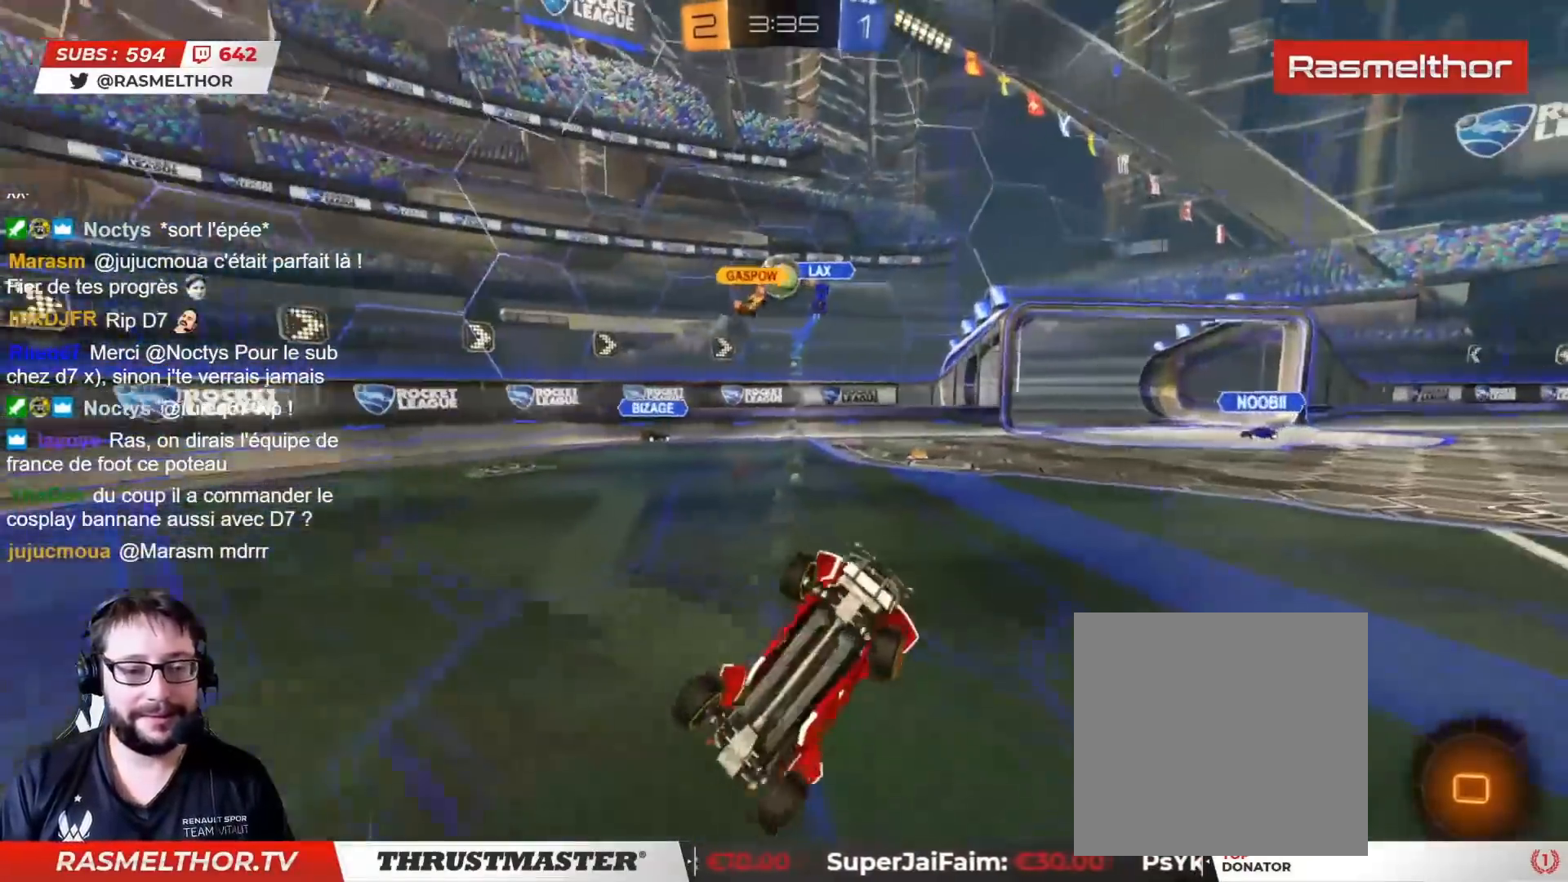
{"buttons": ["R2"], "left_stick": "center", "right_stick": "center", "events": [[67, "left_stick", "center"], [500, "R2", "down"]]}
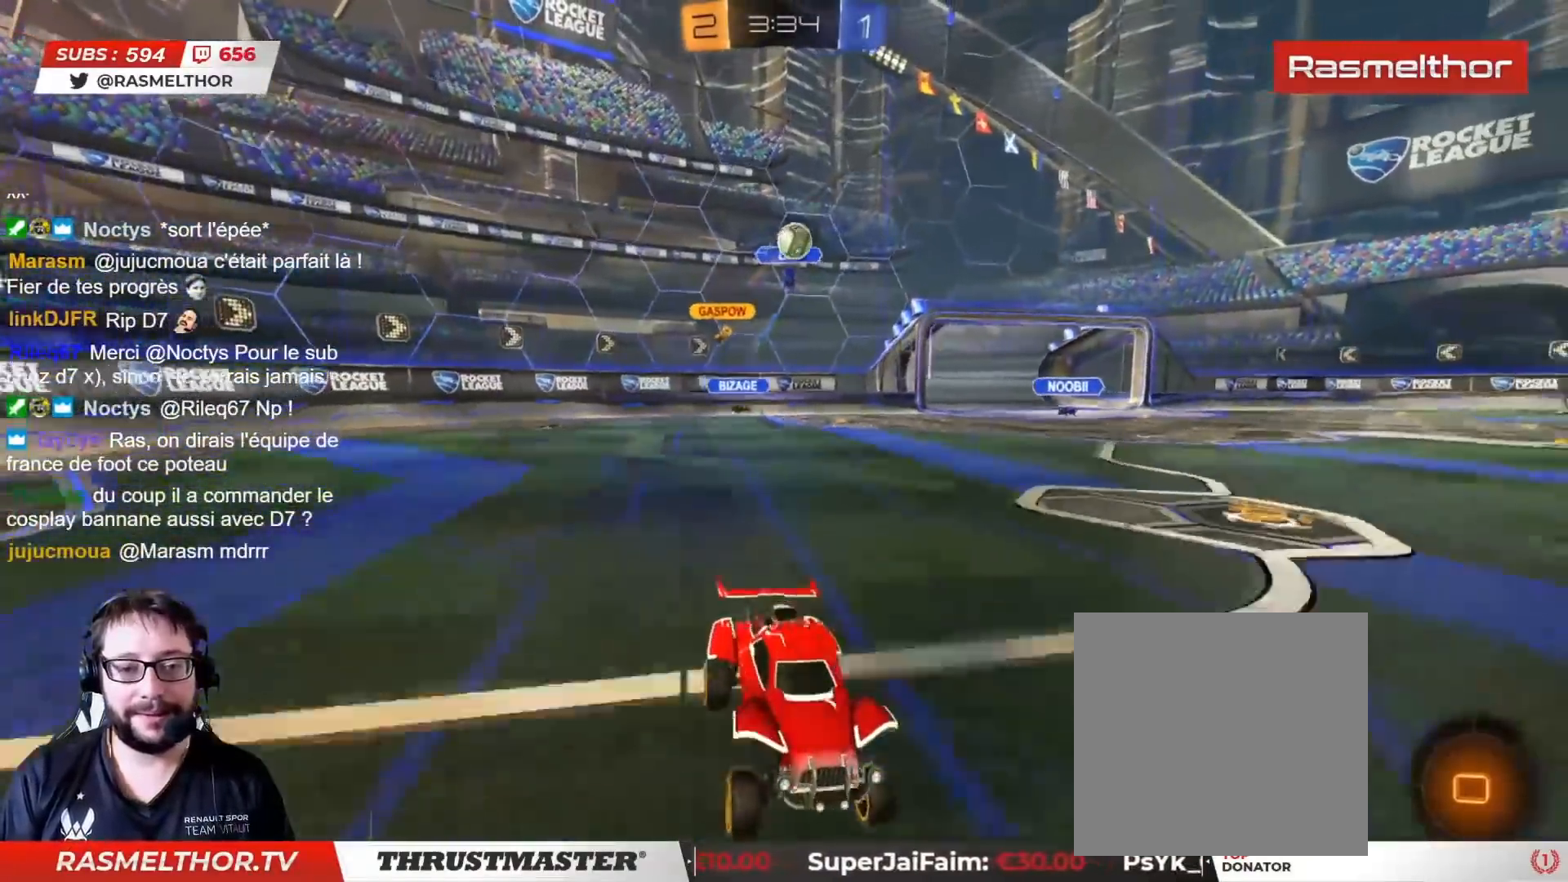
{"buttons": ["L2", "R2"], "left_stick": "up", "right_stick": "center", "events": [[67, "TRIANGLE", "down"], [150, "TRIANGLE", "up"], [233, "left_stick", "right"], [300, "CROSS", "down"], [300, "L2", "down"], [317, "CROSS", "up"], [317, "left_stick", "up"], [367, "CROSS", "down"], [433, "CROSS", "up"]]}
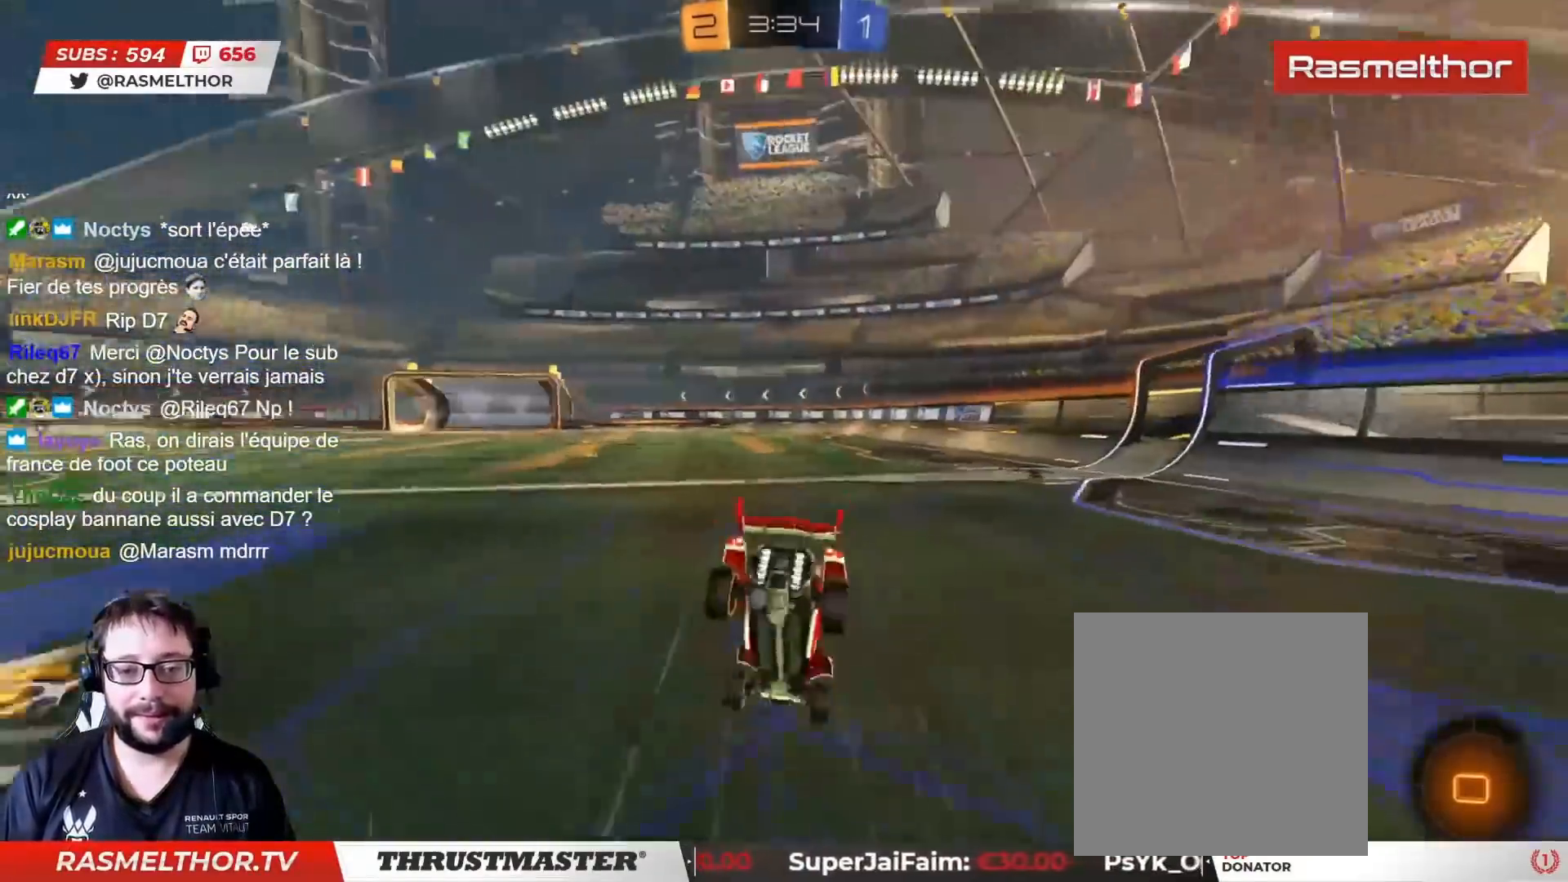
{"buttons": [], "left_stick": "left", "right_stick": "center", "events": [[100, "L2", "up"], [133, "left_stick", "center"], [483, "R2", "up"], [483, "left_stick", "left"]]}
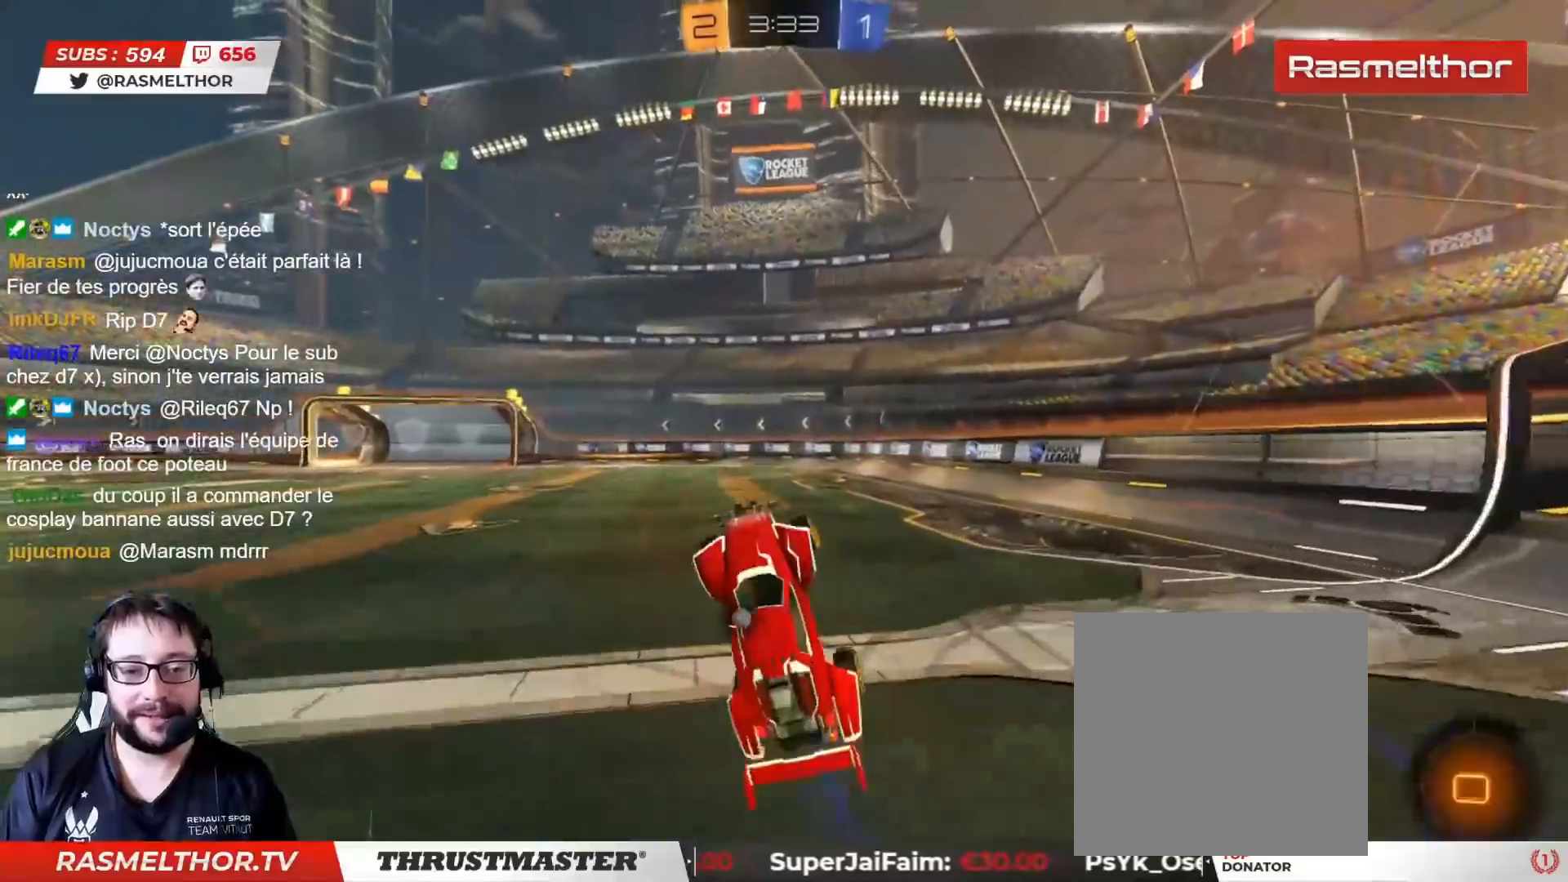
{"buttons": ["R2"], "left_stick": "center", "right_stick": "center", "events": [[33, "left_stick", "center"], [100, "R2", "down"], [250, "TRIANGLE", "down"], [333, "TRIANGLE", "up"]]}
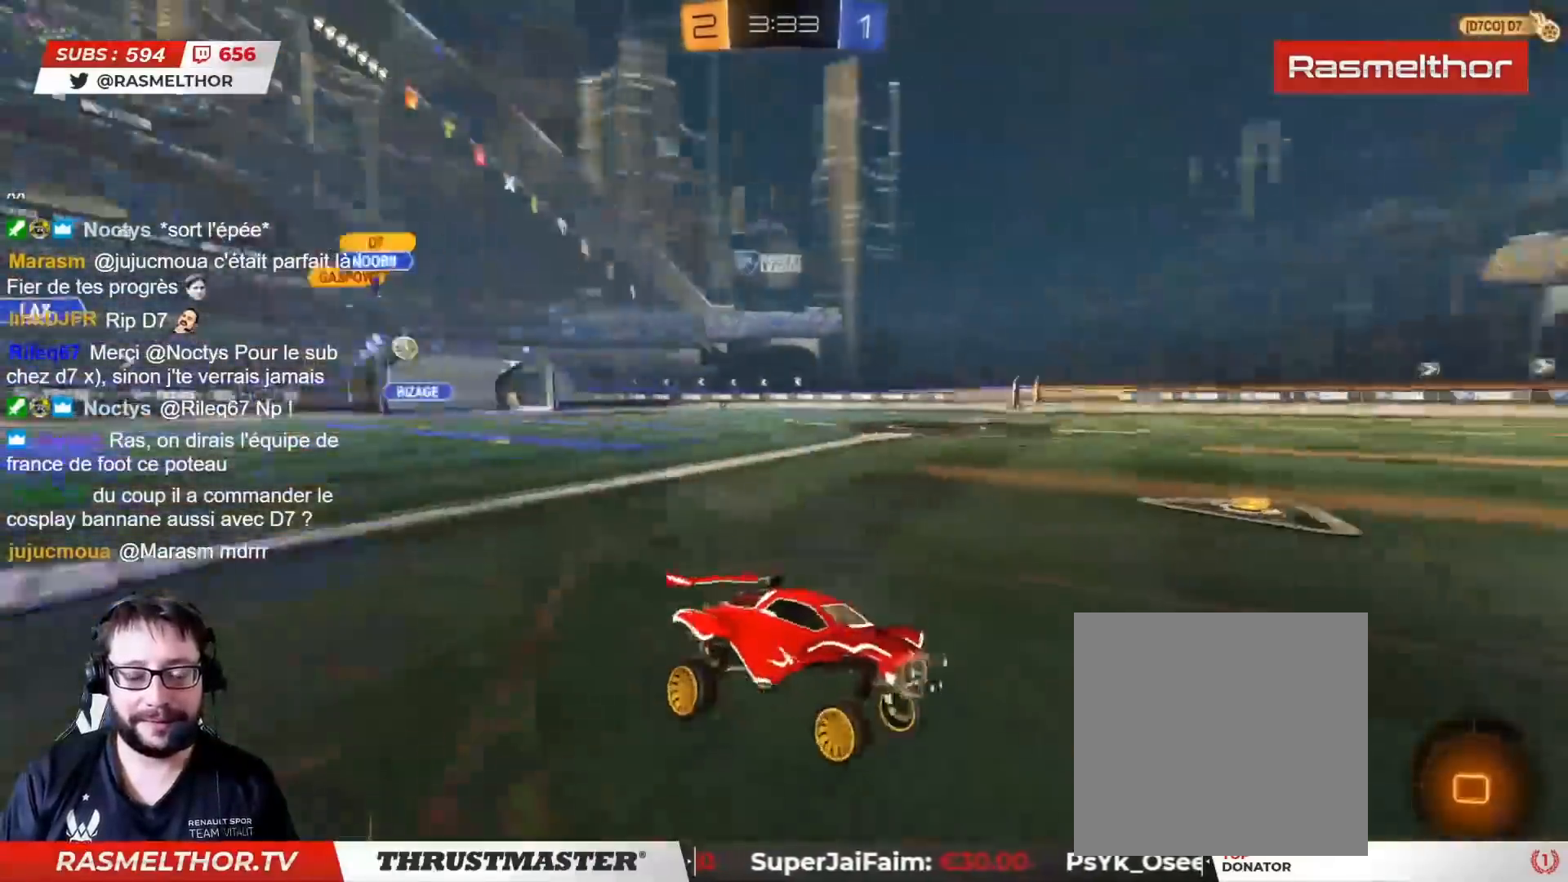
{"buttons": ["R2"], "left_stick": "center", "right_stick": "center", "events": [[117, "left_stick", "right"], [367, "left_stick", "center"]]}
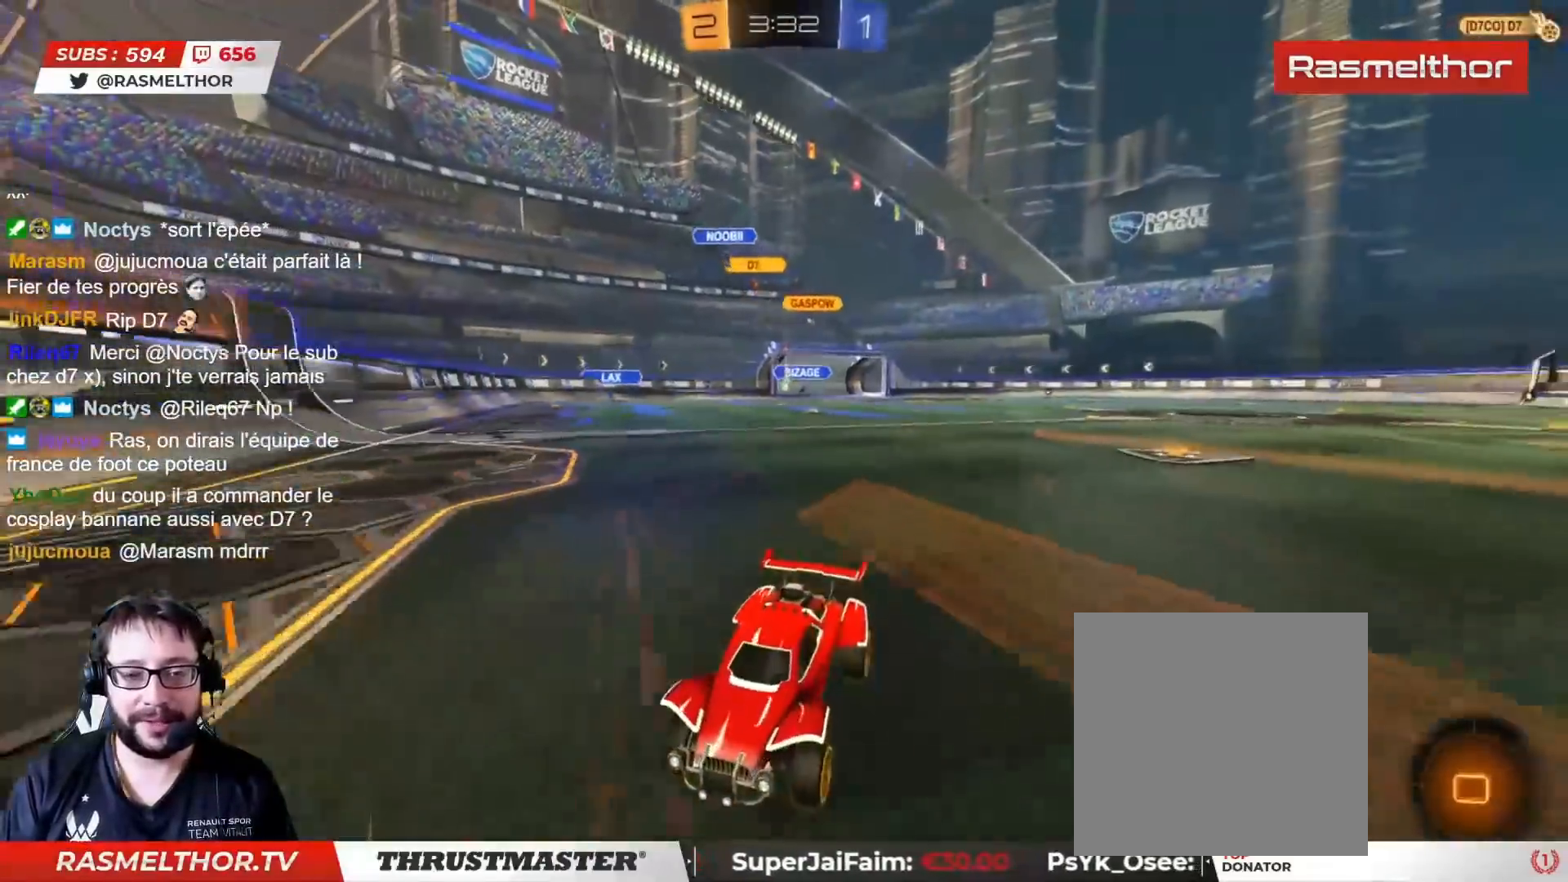
{"buttons": ["CIRCLE", "L2", "R2"], "left_stick": "left", "right_stick": "center", "events": [[367, "left_stick", "left"], [467, "L2", "down"], [500, "CIRCLE", "down"]]}
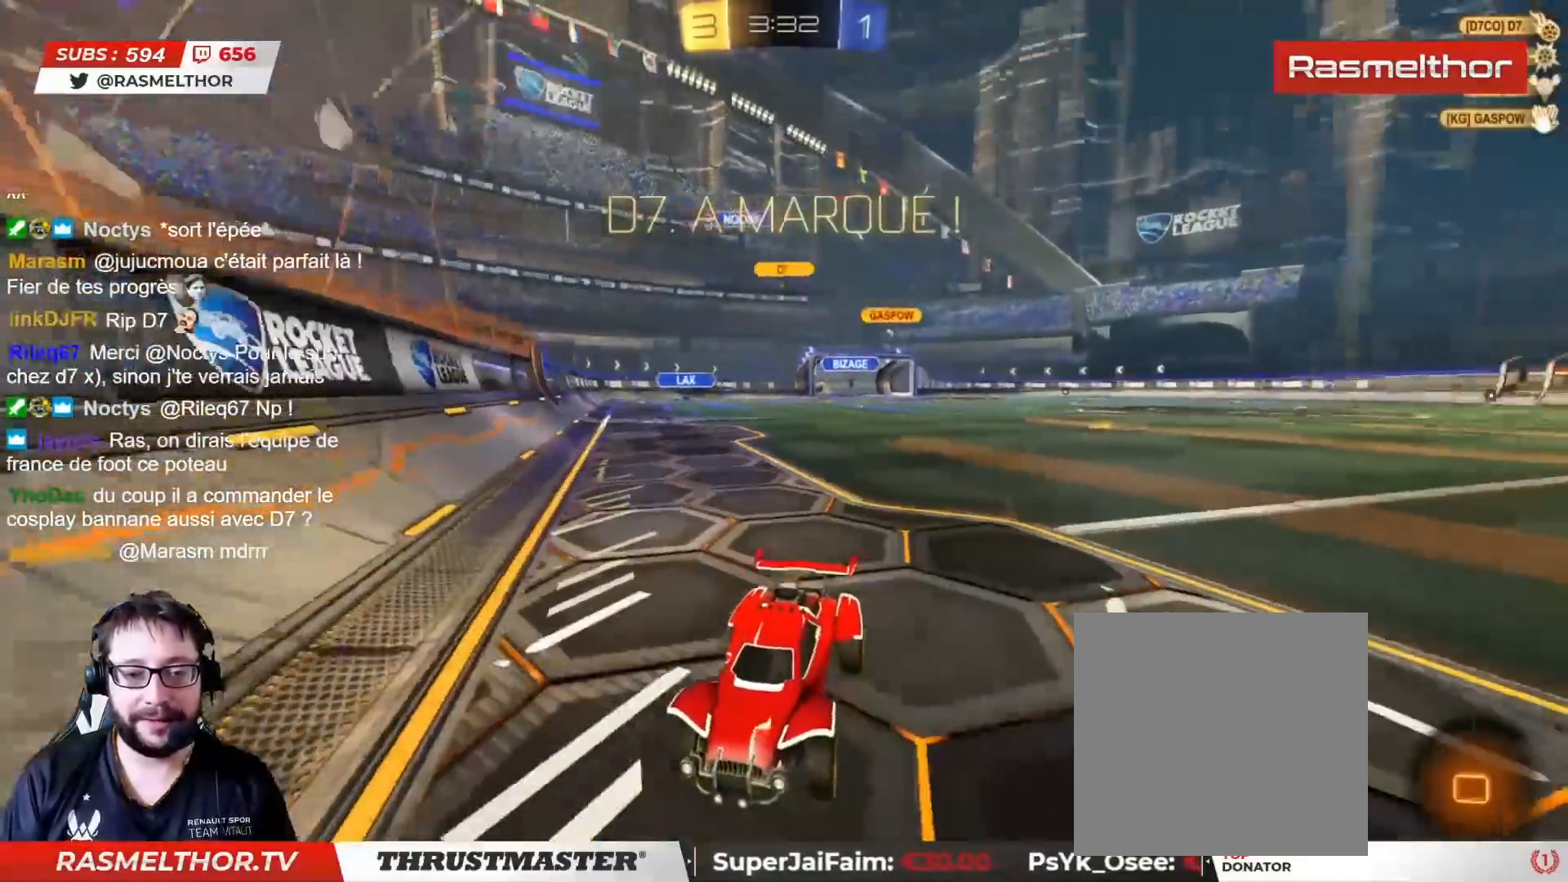
{"buttons": ["CIRCLE", "R2"], "left_stick": "left", "right_stick": "center", "events": [[17, "TRIANGLE", "down"], [67, "L2", "up"], [150, "TRIANGLE", "up"]]}
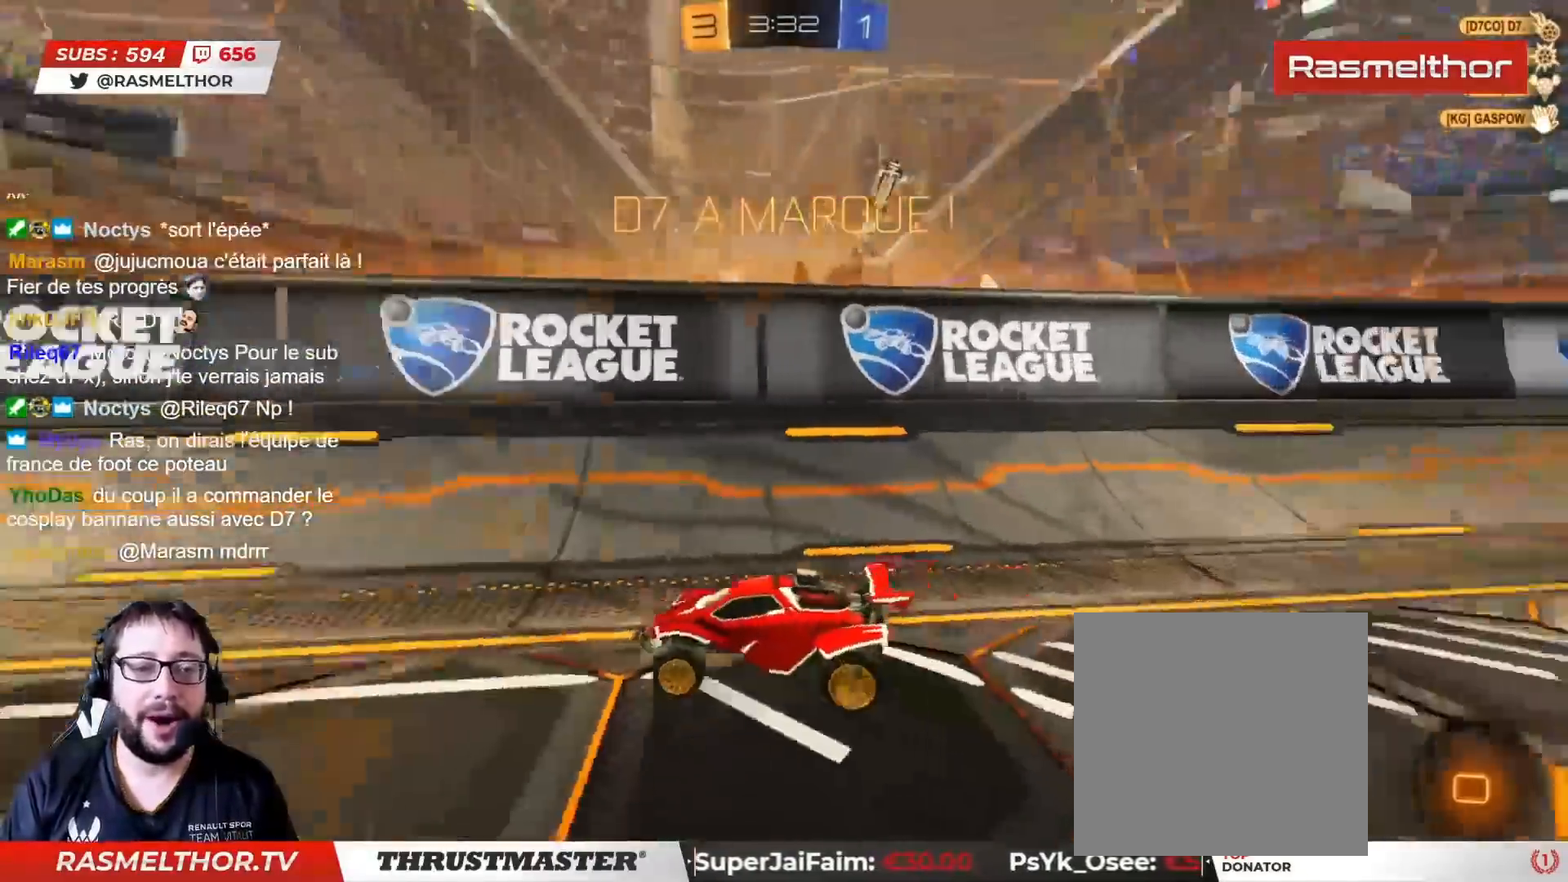
{"buttons": ["R2"], "left_stick": "left", "right_stick": "center"}
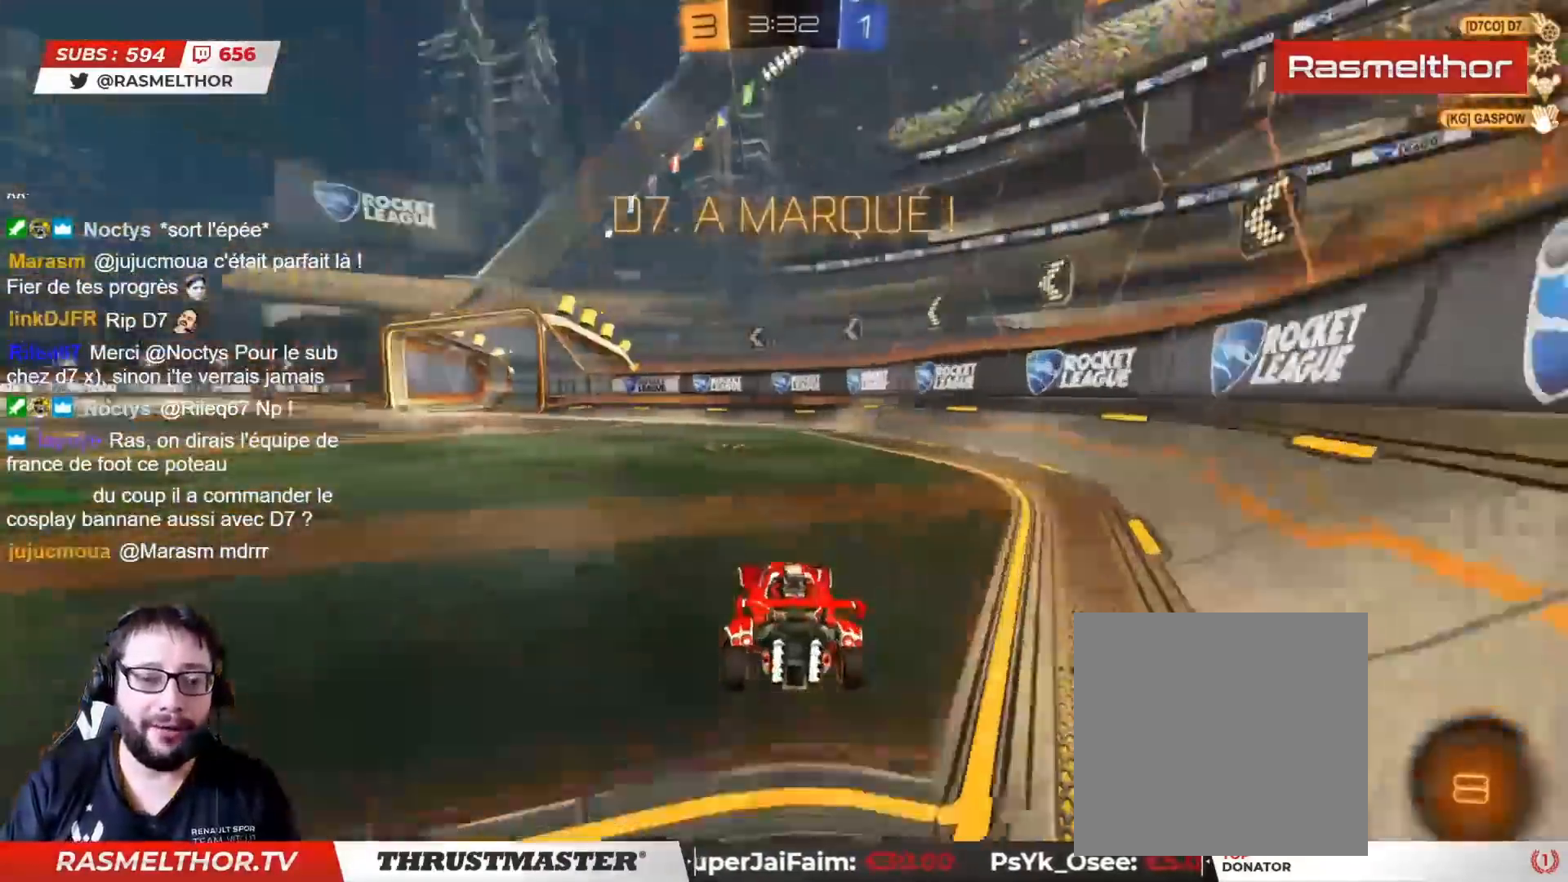
{"buttons": ["TRIANGLE", "L2", "R2"], "left_stick": "up-left", "right_stick": "center", "events": [[200, "left_stick", "up-right"], [217, "CIRCLE", "down"], [217, "CROSS", "down"], [283, "CROSS", "up"], [300, "L2", "down"], [317, "left_stick", "up-left"], [367, "CROSS", "down"], [417, "CROSS", "up"], [433, "CIRCLE", "up"], [467, "TRIANGLE", "down"]]}
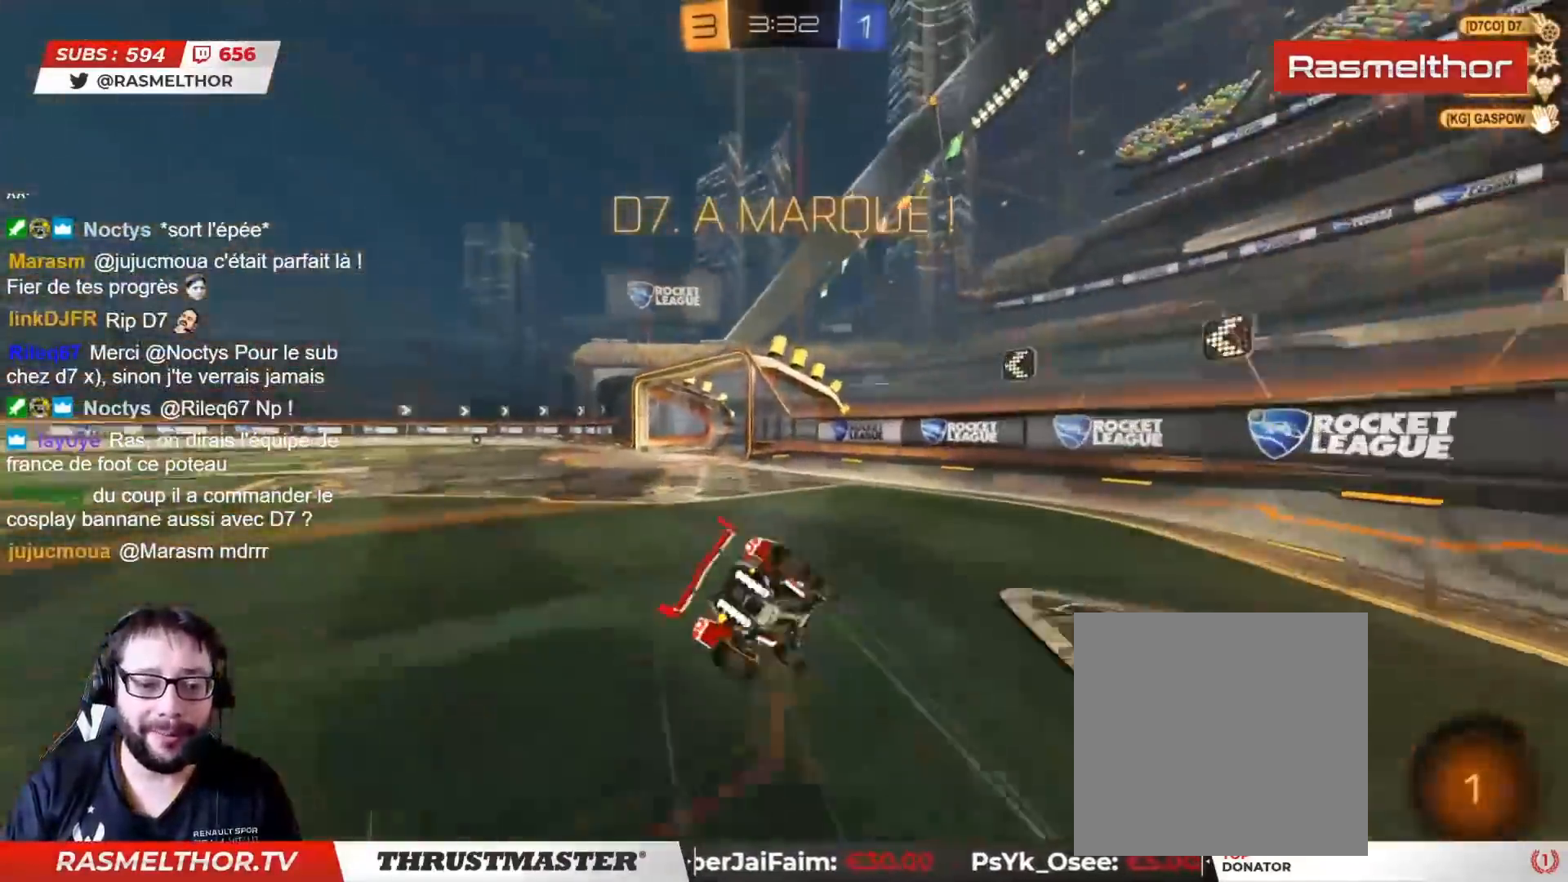
{"buttons": ["R2"], "left_stick": "up-left", "right_stick": "center", "events": [[50, "TRIANGLE", "up"], [367, "L2", "up"]]}
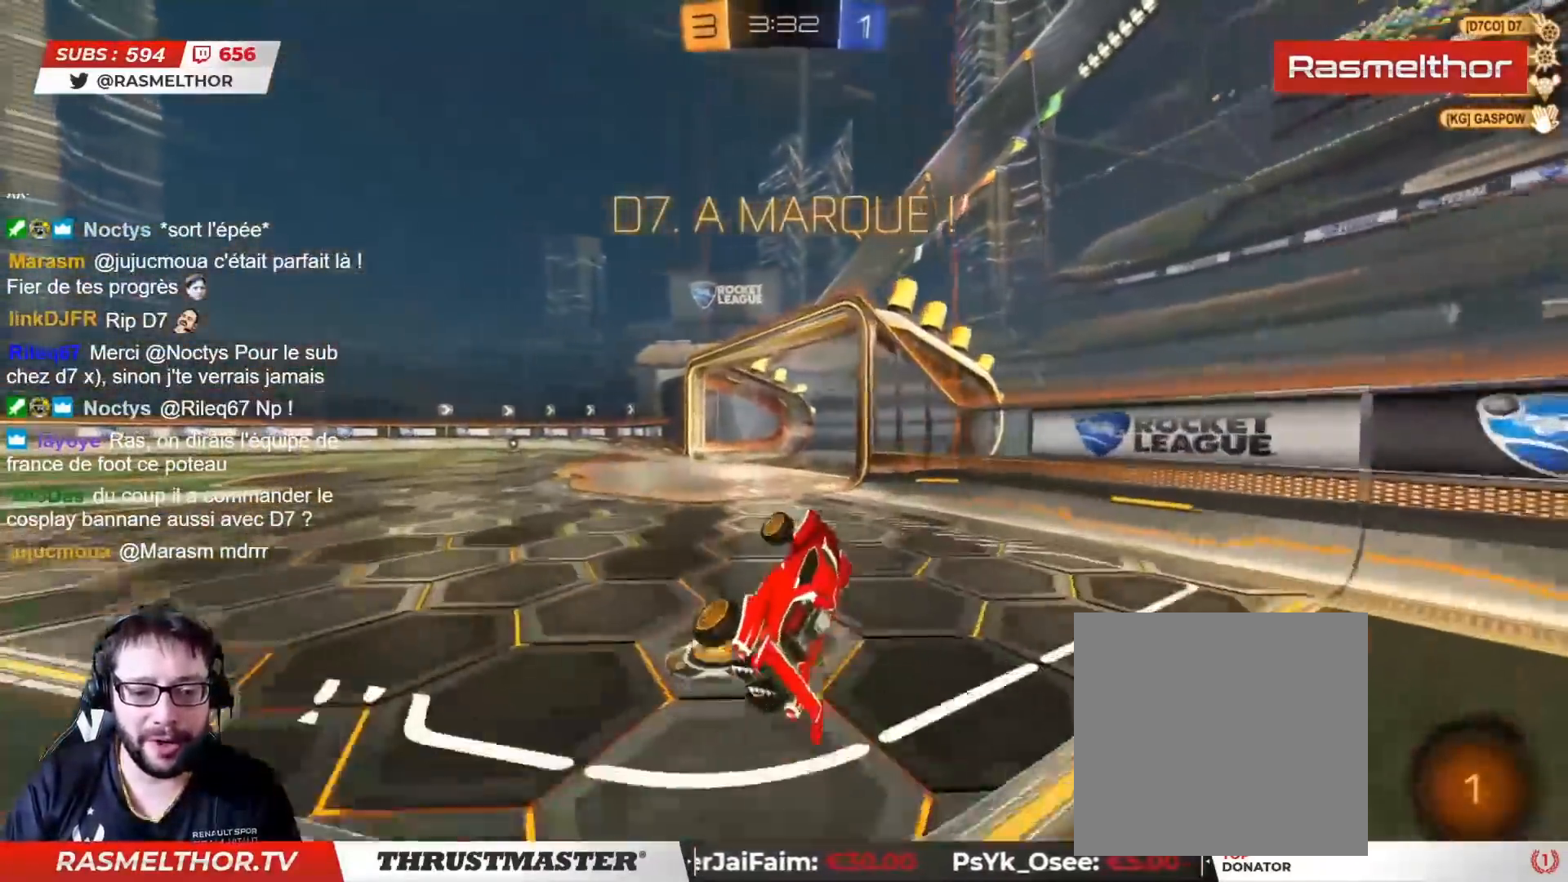
{"buttons": ["CROSS", "R2"], "left_stick": "down-right", "right_stick": "center", "events": [[17, "left_stick", "center"], [183, "left_stick", "left"], [467, "CROSS", "down"], [467, "left_stick", "down-right"]]}
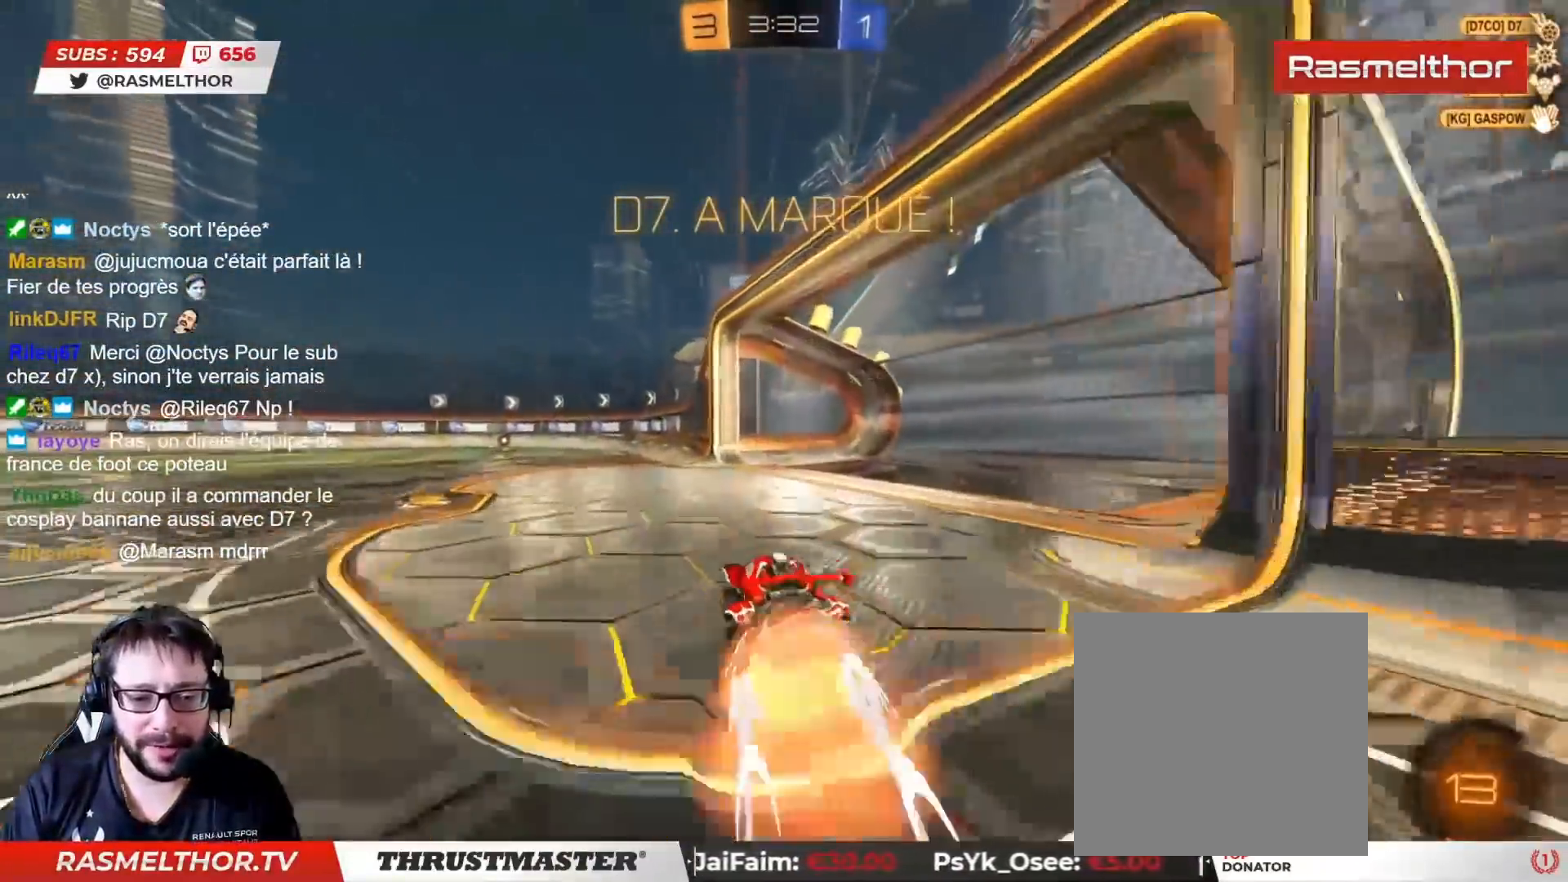
{"buttons": [], "left_stick": "center", "right_stick": "center", "events": [[33, "CROSS", "up"], [33, "left_stick", "left"], [50, "L2", "down"], [67, "CROSS", "down"], [100, "left_stick", "up-left"], [150, "CROSS", "up"], [217, "R2", "up"], [250, "L2", "up"], [483, "left_stick", "center"]]}